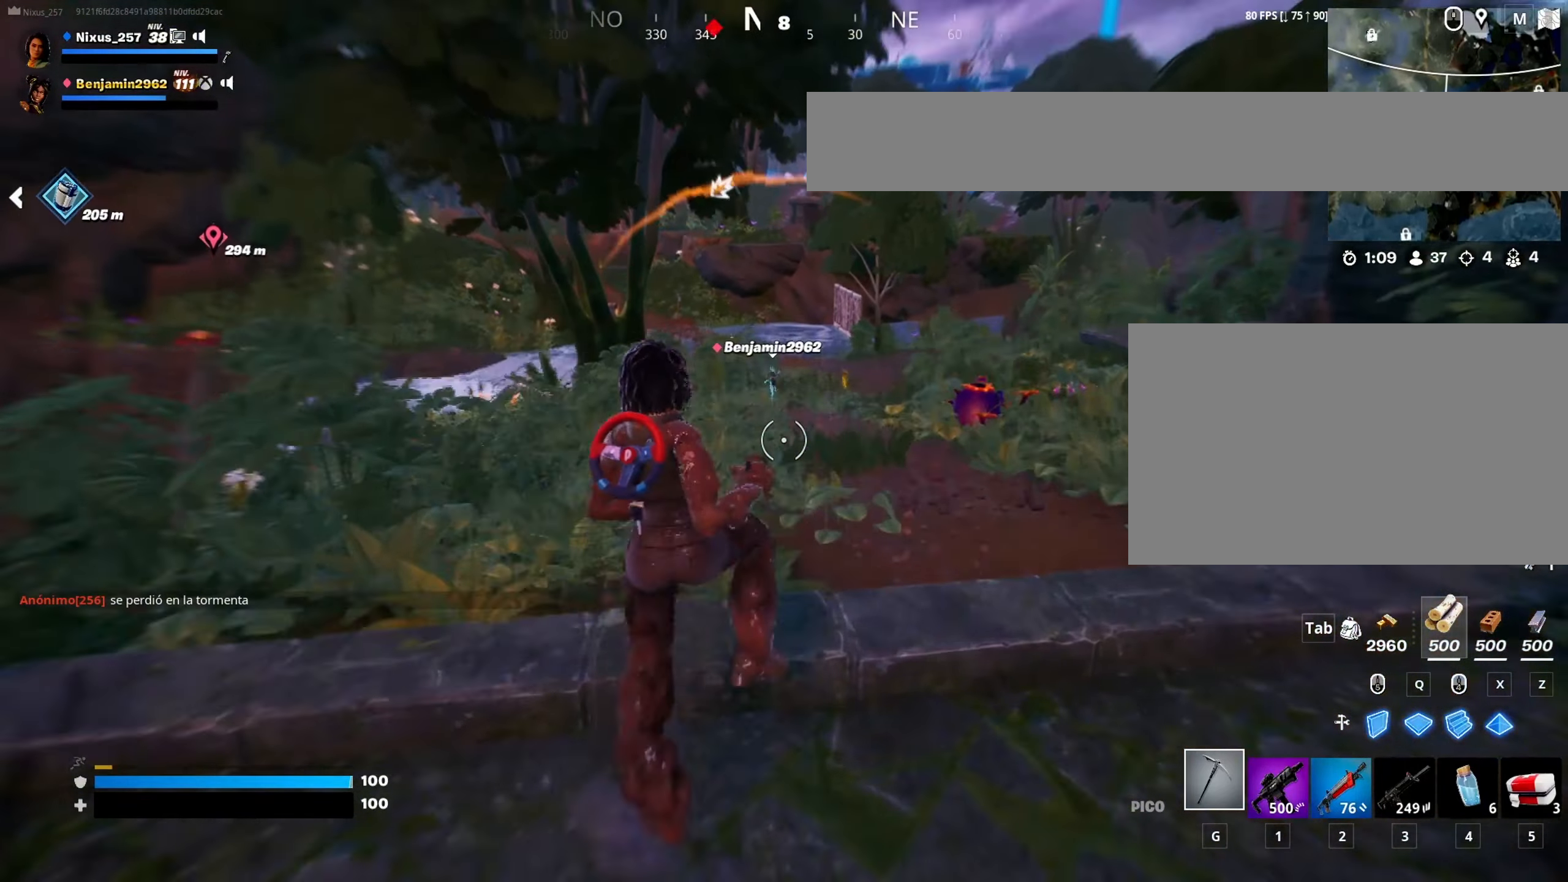
Gameplay with keyboard and mouse; each line is a JSON object with the keys and mouse buttons held at the frame after it. "events" lists presses ("down") and releases ("up") of "1", "2", "3", "4", "5", "a", "alt", "c", "caps_lock", "ctrl", "d", "e", "f", "g", "q", "r", "s", "shift", "space", "t", "tab", "v", "w", "x", "z", "mouse_left", "mouse_wheel" and "mouse_right" between this image and that frame as [ms after this image, input, new state], when the widget could be followed in between. "mouse_left", "mouse_wheel", "mouse_right" = the "left", "wheel", "right" buttons of the "mouse" list. No other keys are recorded. "wheel" means that the mouse wheel is clicked or scrolled. "mouse_move" is the direction in which the mouse moves at that frame (one of eight, or "still"), when it could be read.
{"keys": ["shift", "w"], "mouse": [], "mouse_move": "still", "events": [[17, "space", "up"], [150, "shift", "down"]]}
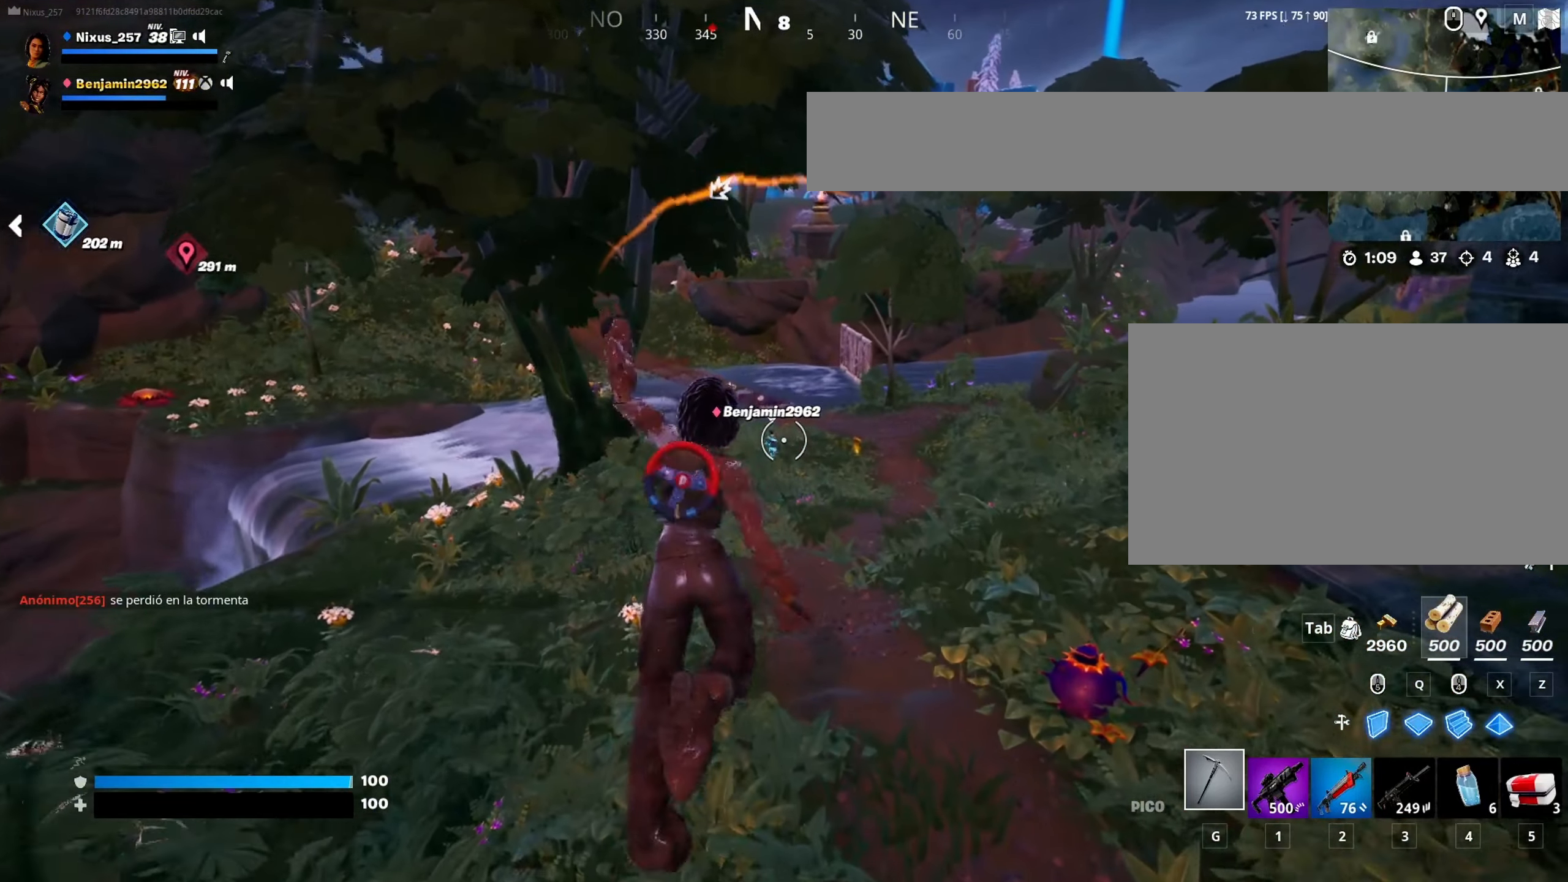
{"keys": ["w"], "mouse": [], "mouse_move": "up", "events": [[267, "shift", "up"]]}
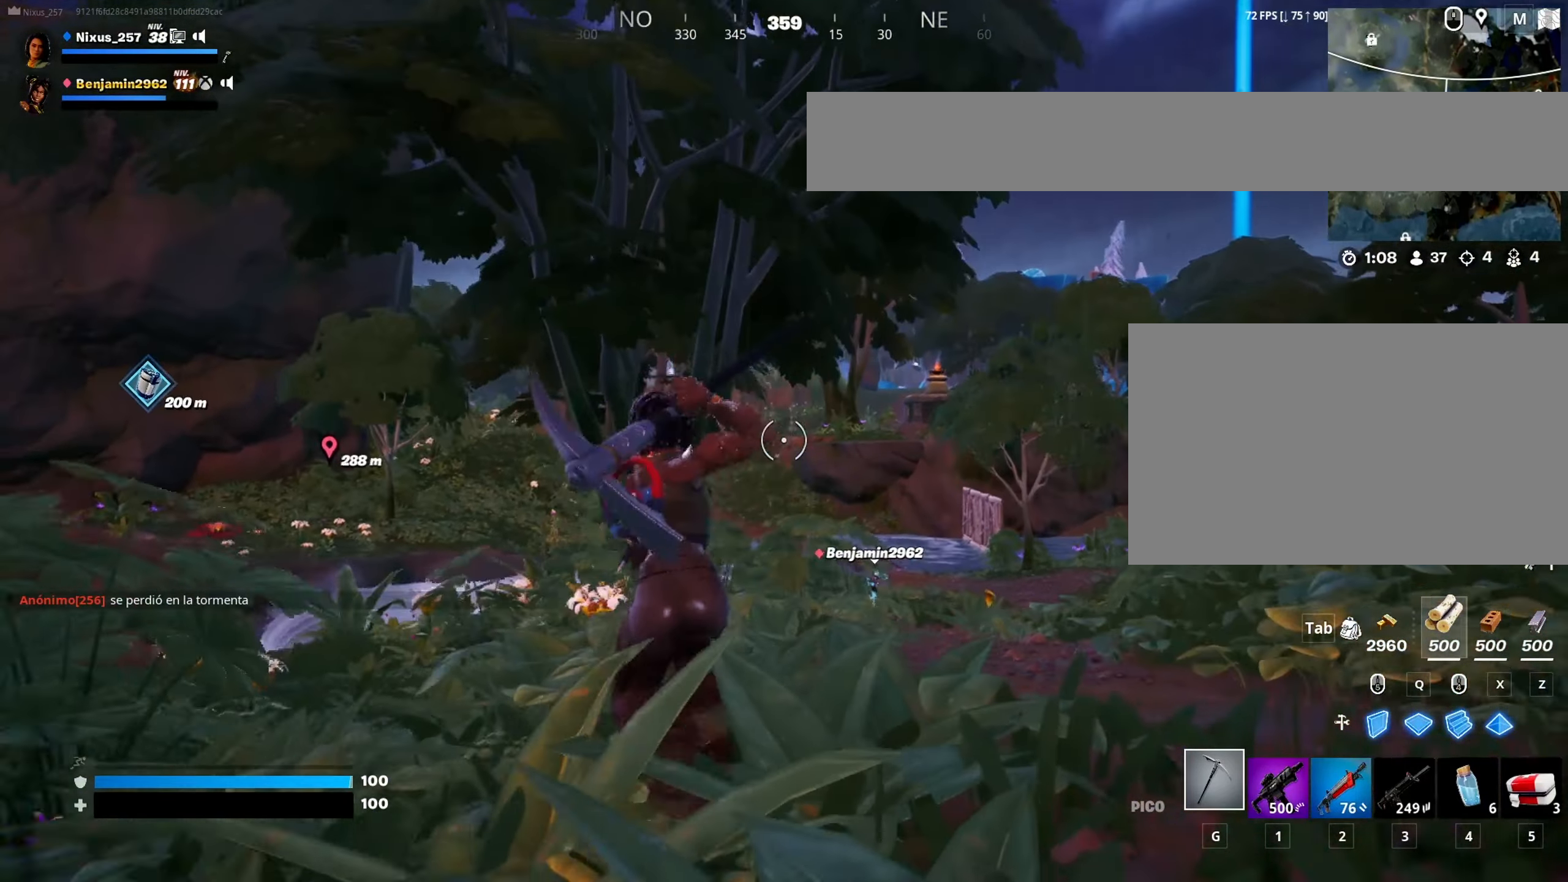
{"keys": ["w"], "mouse": [], "mouse_move": "still", "events": [[133, "mouse_wheel", "down"], [283, "mouse_wheel", "up"], [317, "mouse_wheel", "down"], [467, "mouse_wheel", "up"]]}
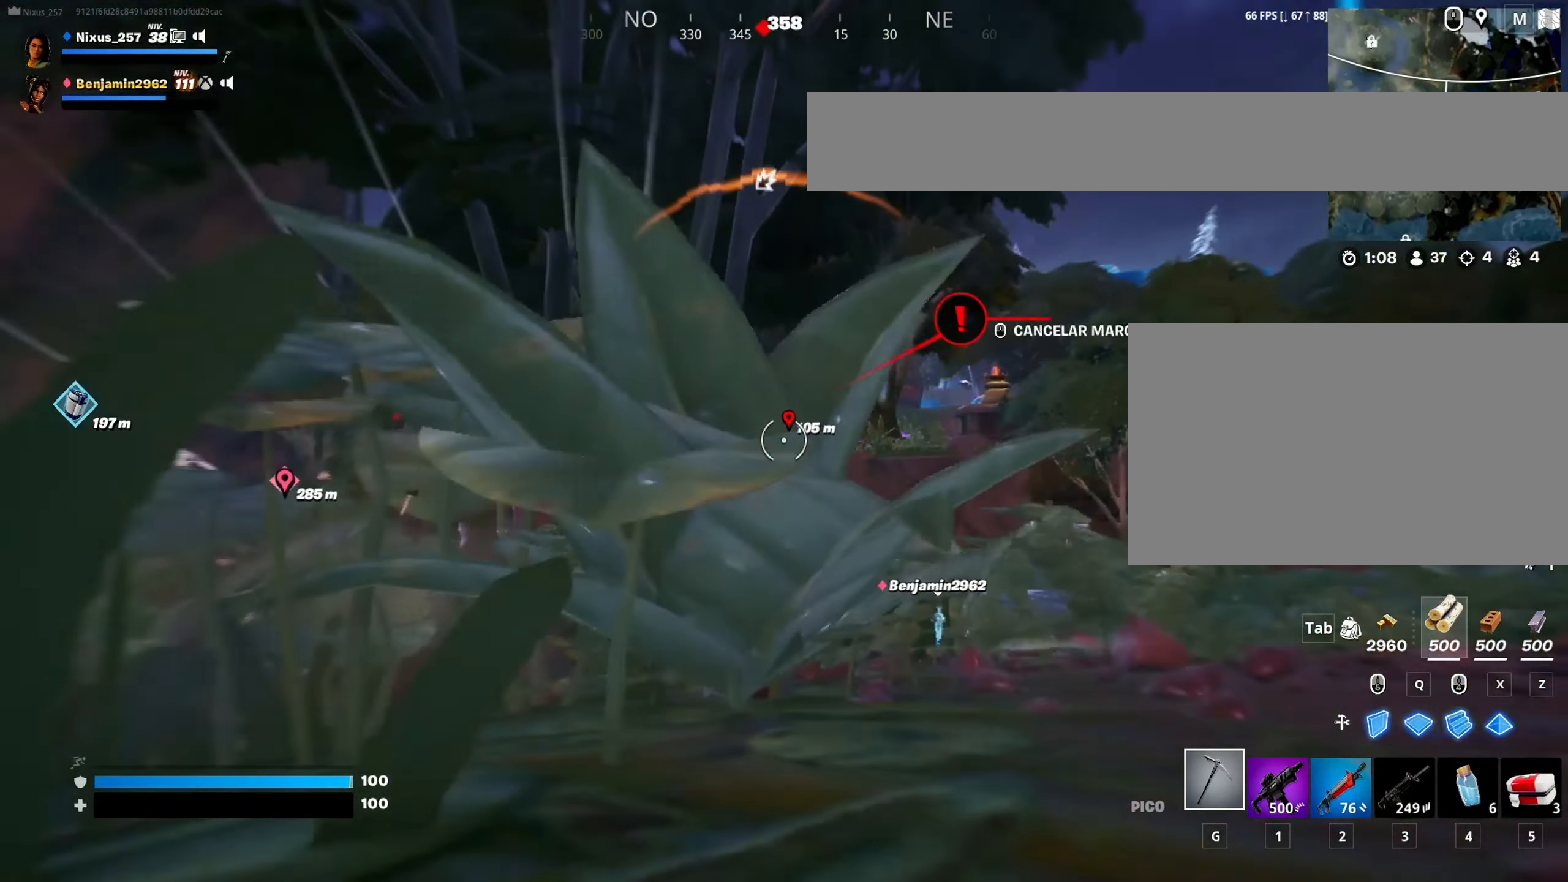
{"keys": ["d", "w"], "mouse": [], "mouse_move": "still", "events": [[200, "space", "down"], [283, "space", "up"], [333, "d", "down"]]}
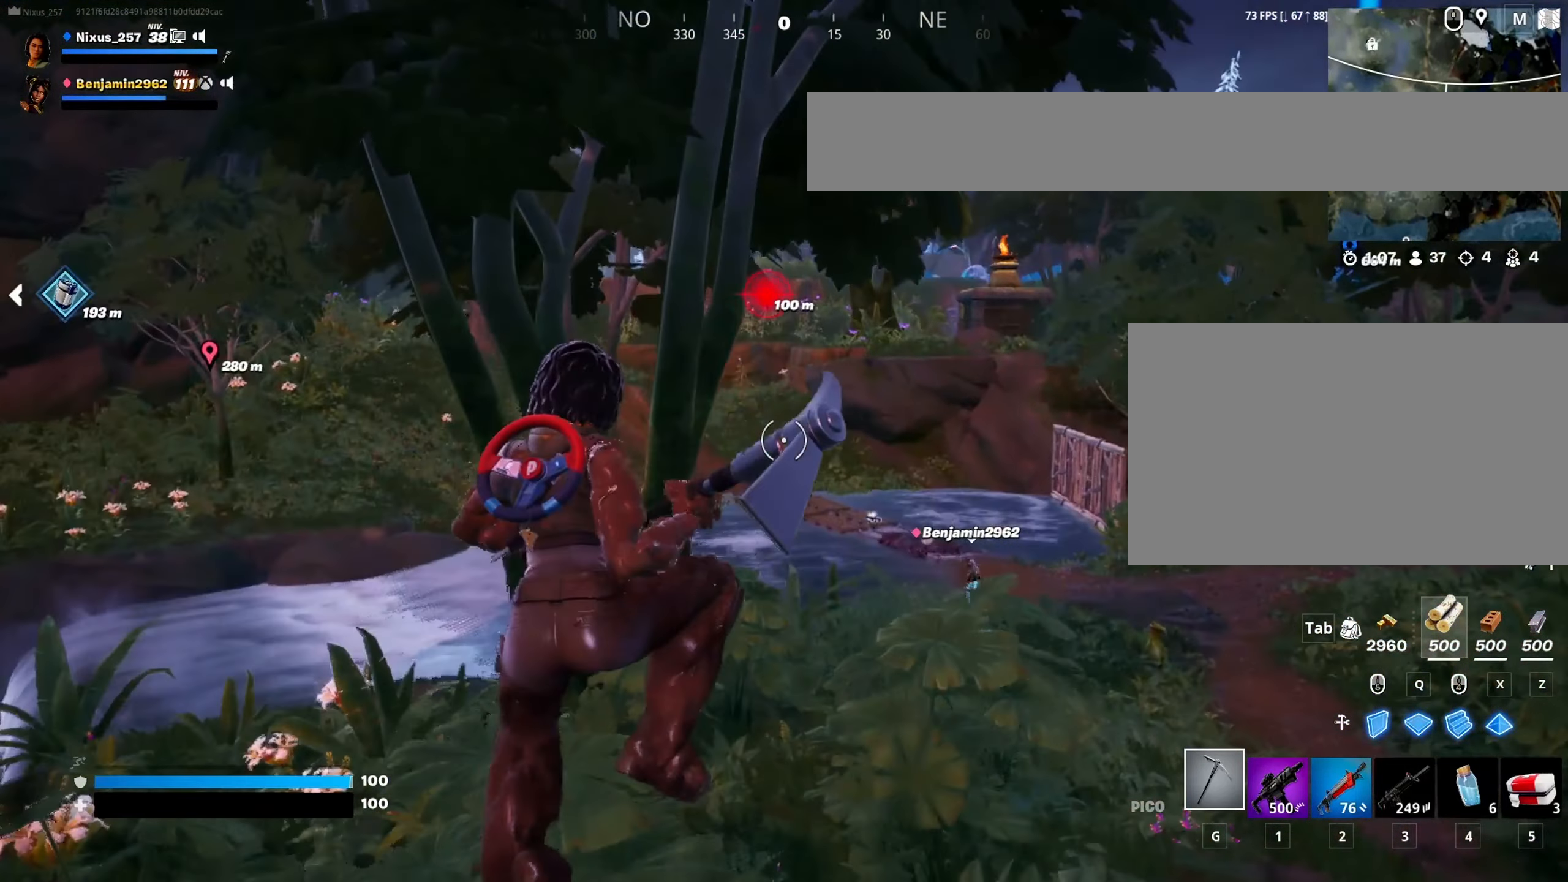
{"keys": ["d", "shift", "w"], "mouse": [], "mouse_move": "still", "events": [[300, "shift", "down"]]}
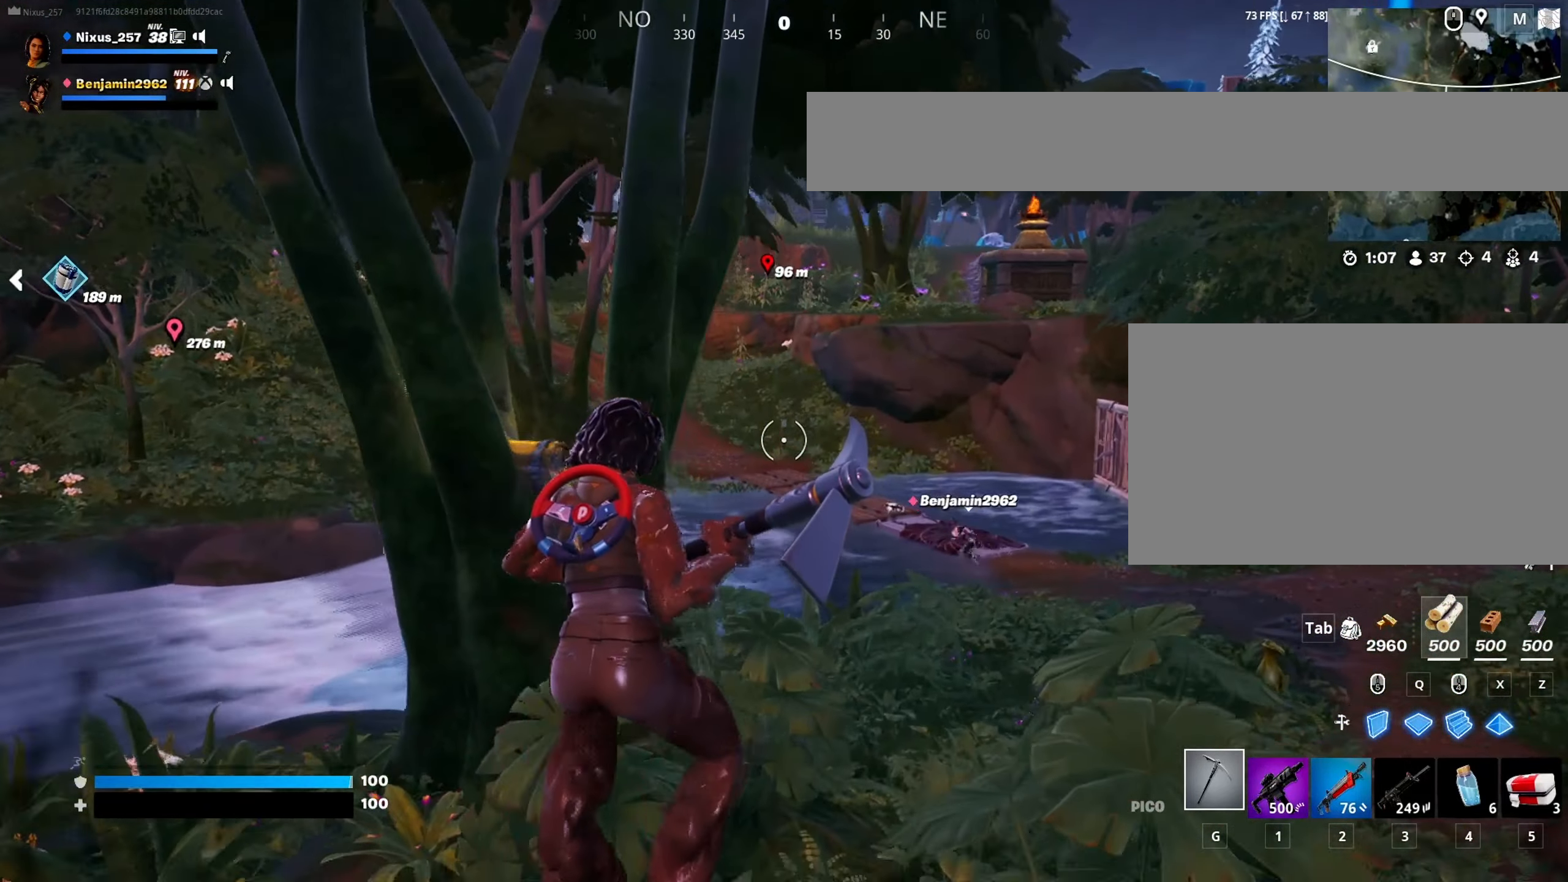
{"keys": ["d", "space", "w"], "mouse": [], "mouse_move": "still", "events": [[267, "shift", "up"], [467, "space", "down"]]}
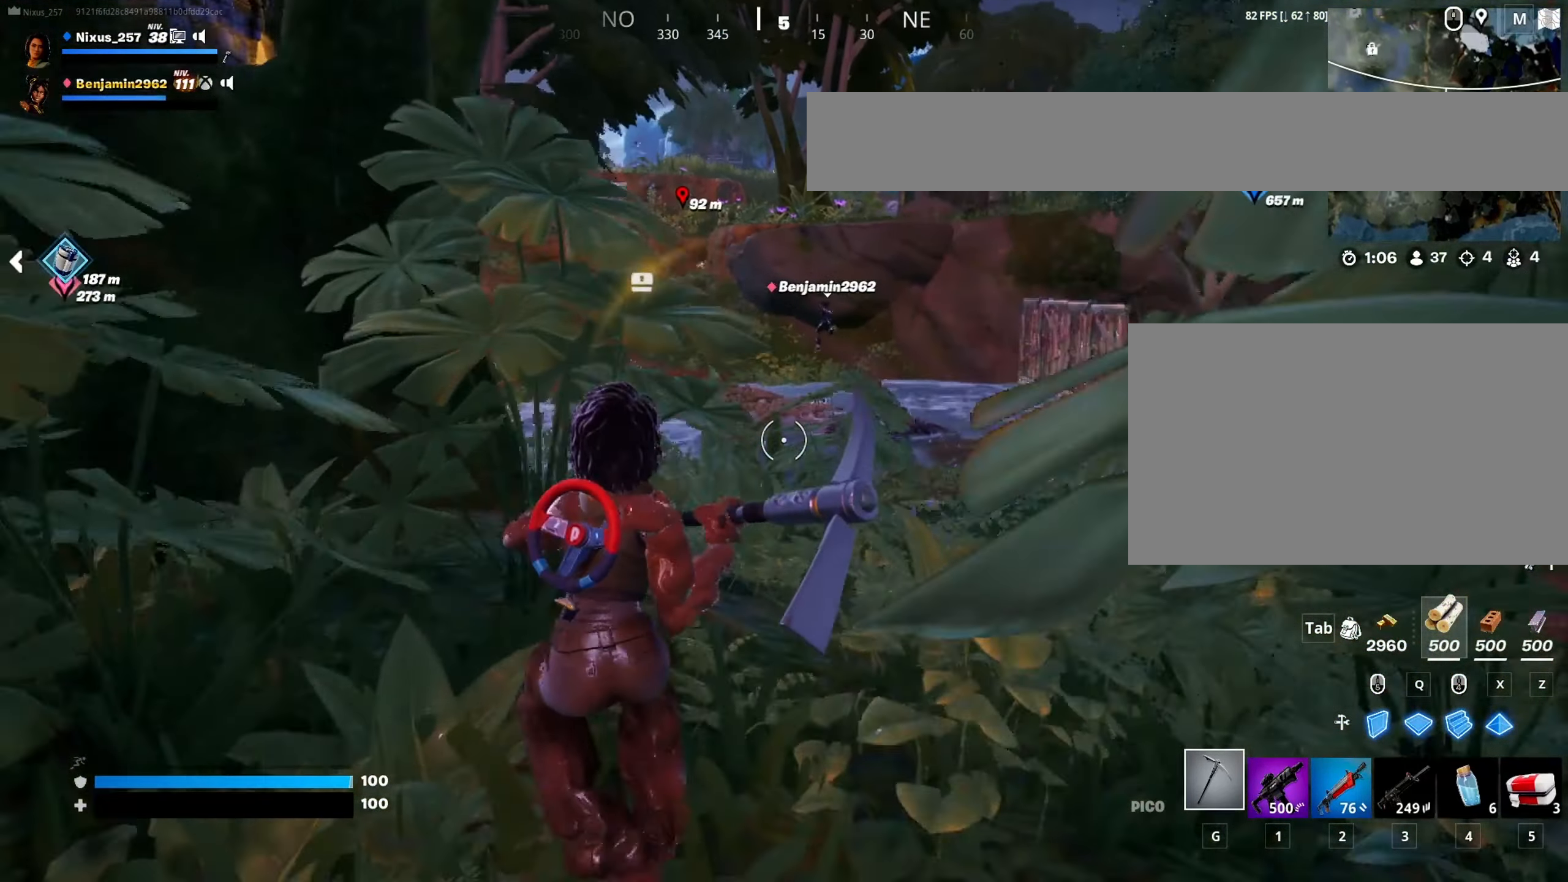
{"keys": ["d", "w"], "mouse": [], "mouse_move": "still", "events": [[200, "space", "up"]]}
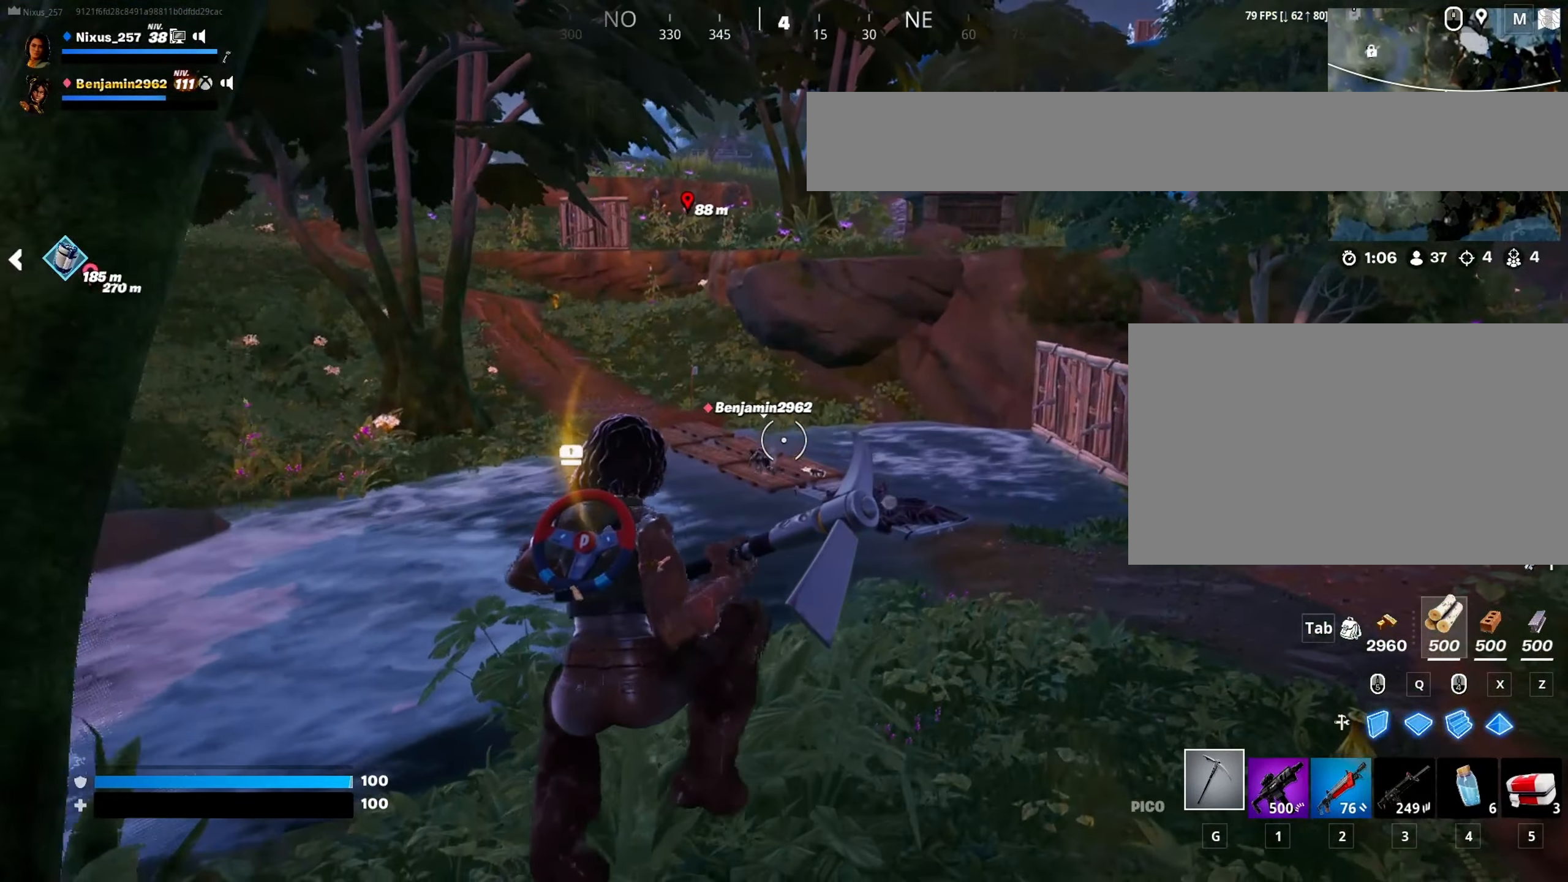
{"keys": ["d", "w"], "mouse": [], "mouse_move": "still", "events": []}
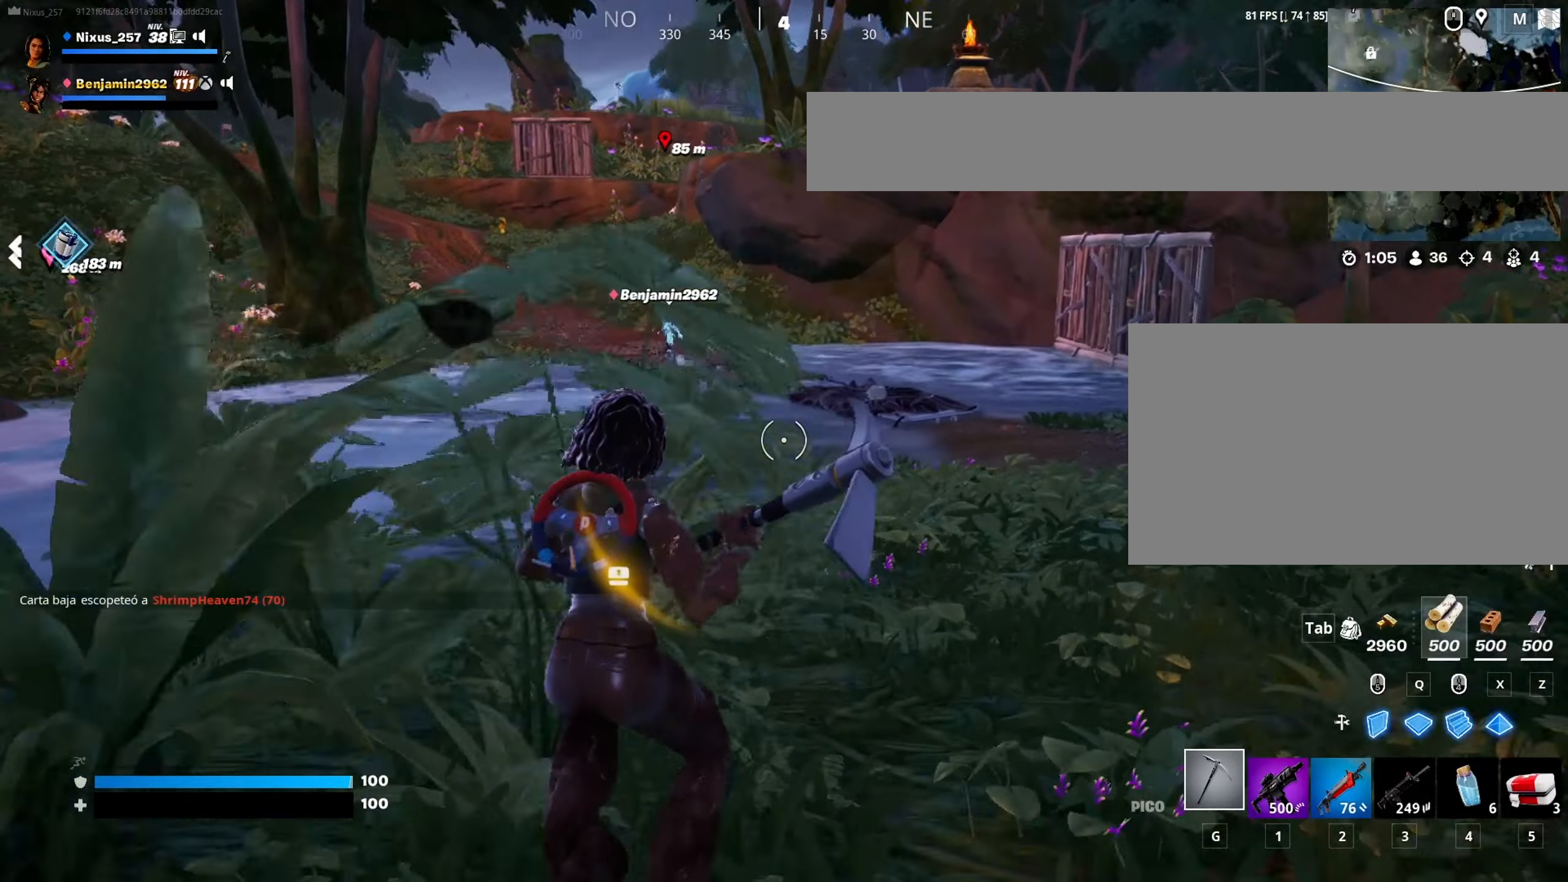
{"keys": ["d", "w"], "mouse": [], "mouse_move": "still", "events": []}
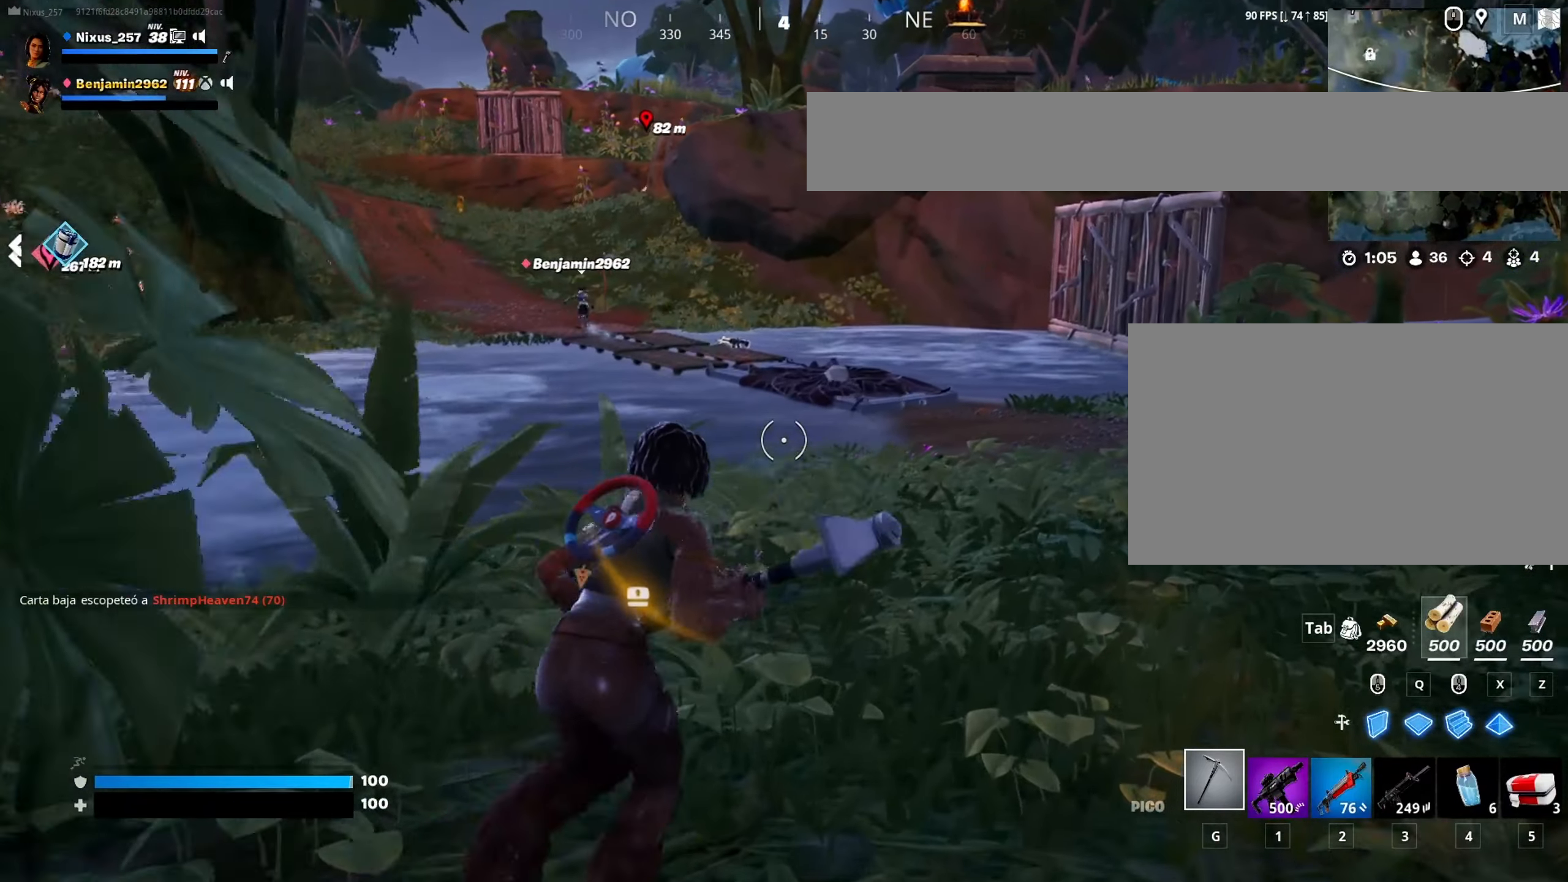
{"keys": ["d", "w"], "mouse": [], "mouse_move": "still", "events": []}
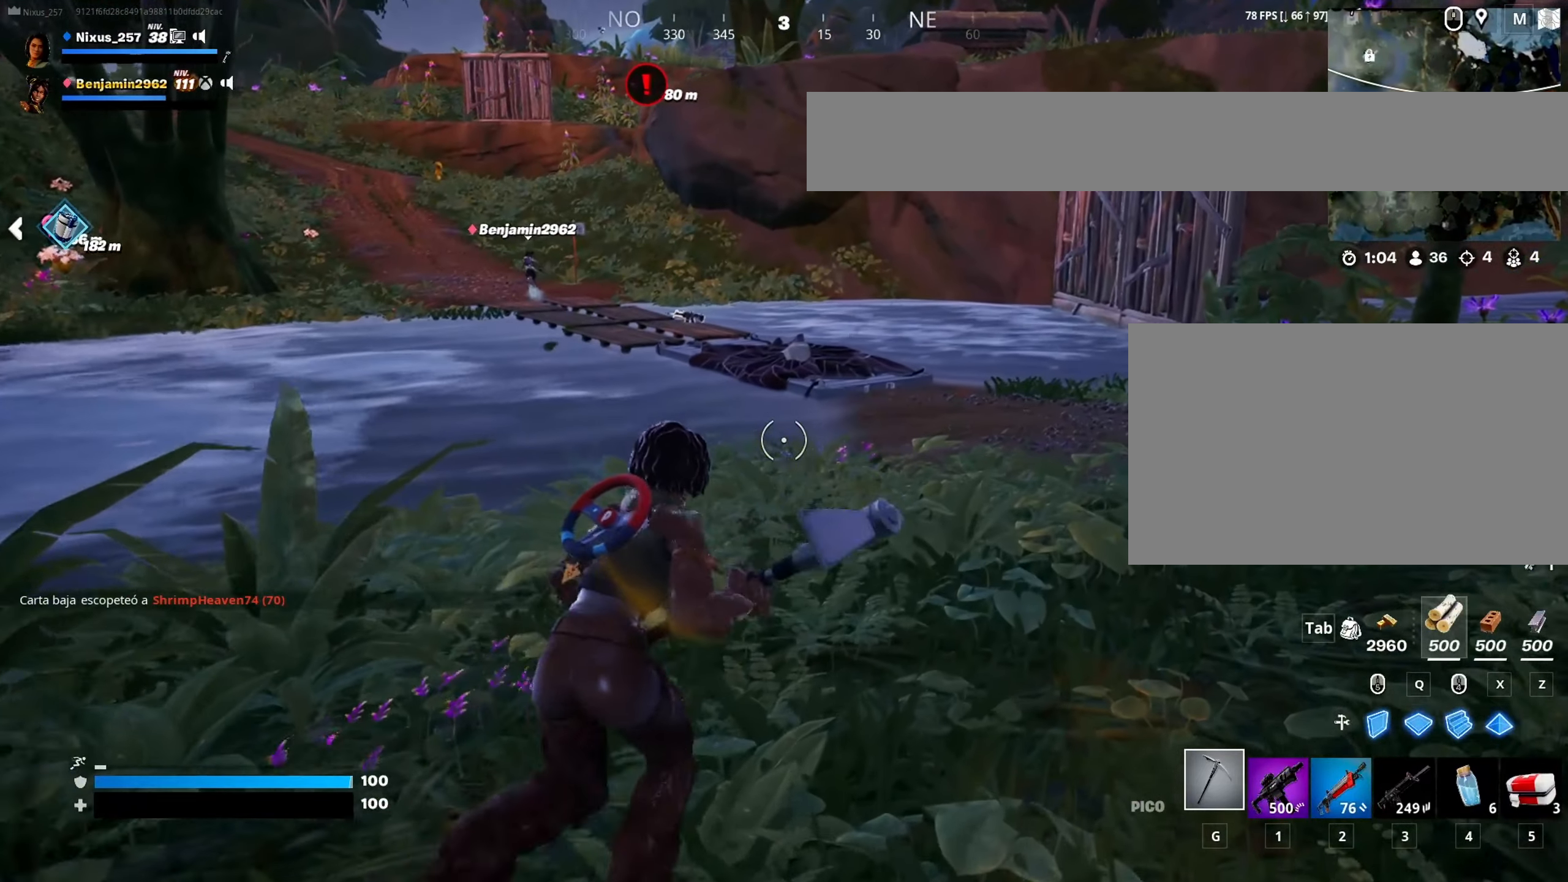
{"keys": ["d", "w"], "mouse": [], "mouse_move": "still", "events": []}
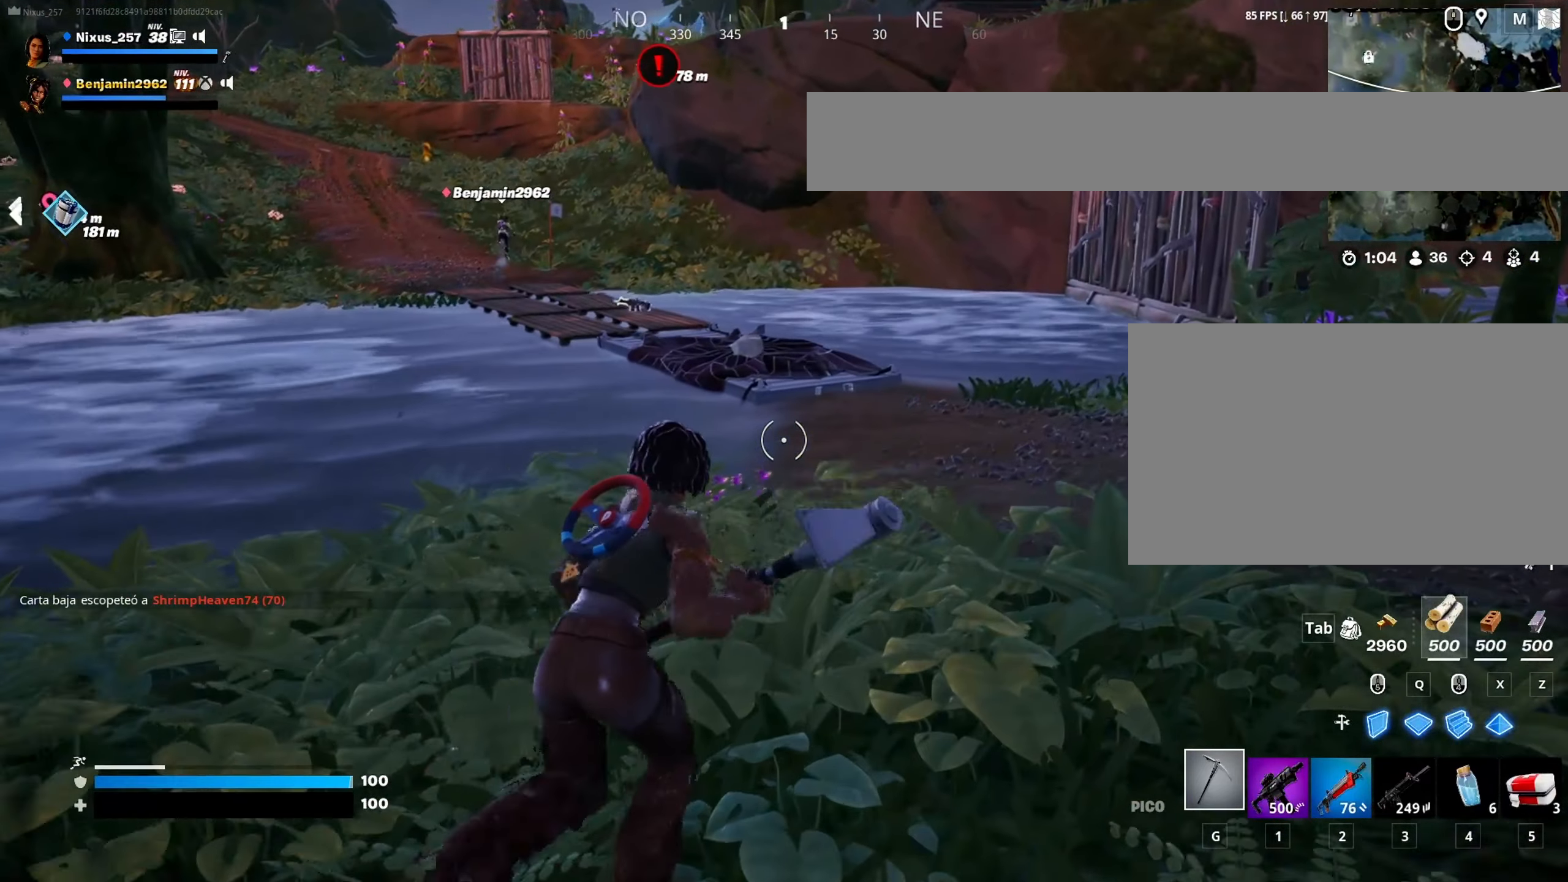
{"keys": ["d", "w"], "mouse": [], "mouse_move": "still", "events": []}
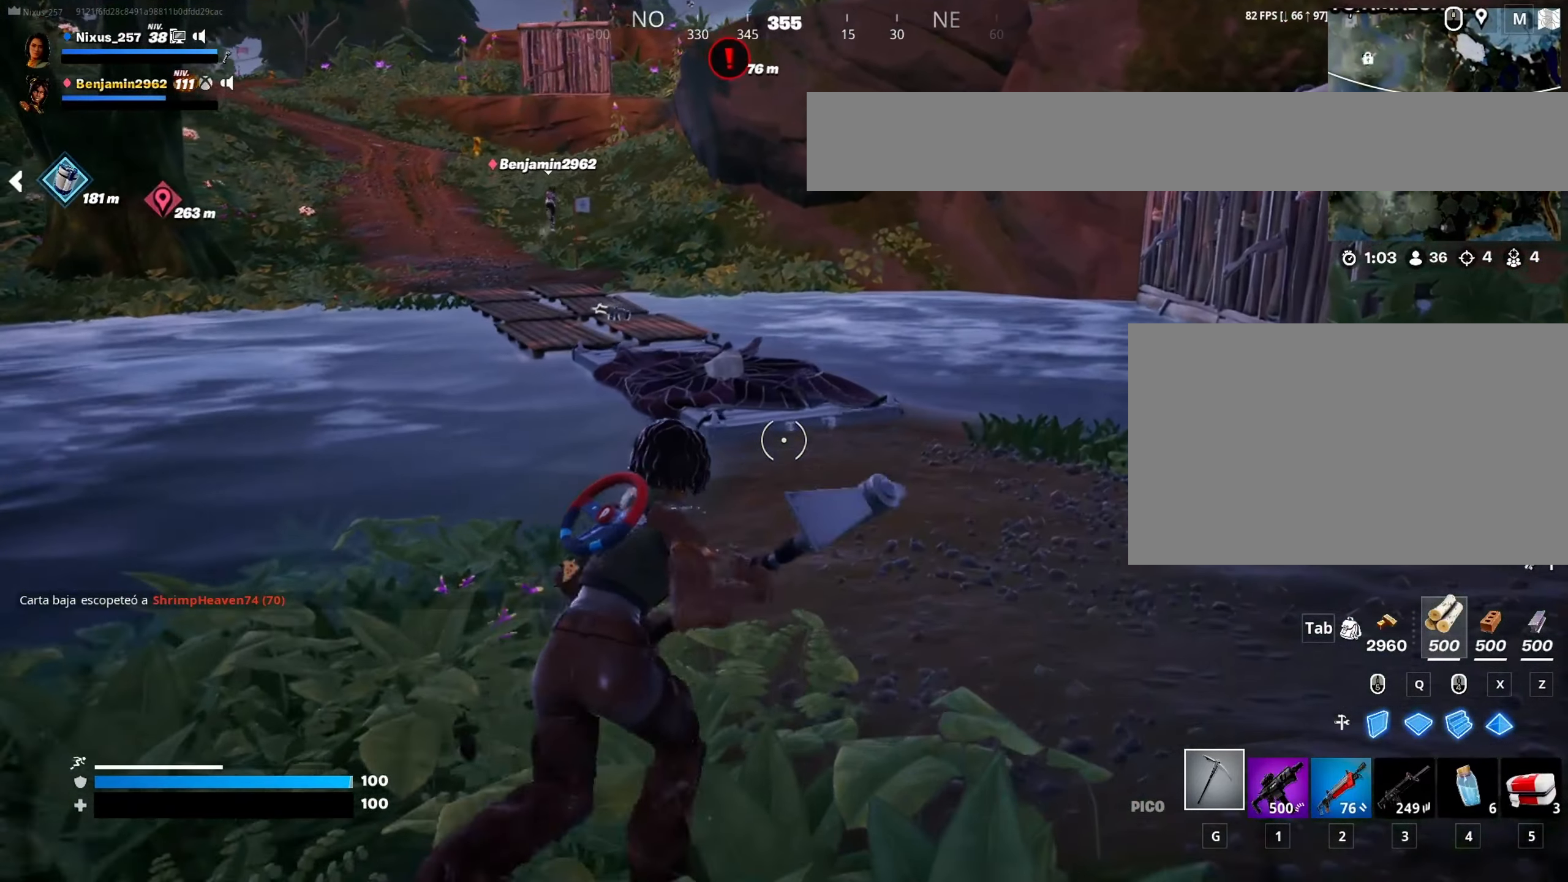
{"keys": ["w"], "mouse": [], "mouse_move": "left", "events": [[434, "d", "up"]]}
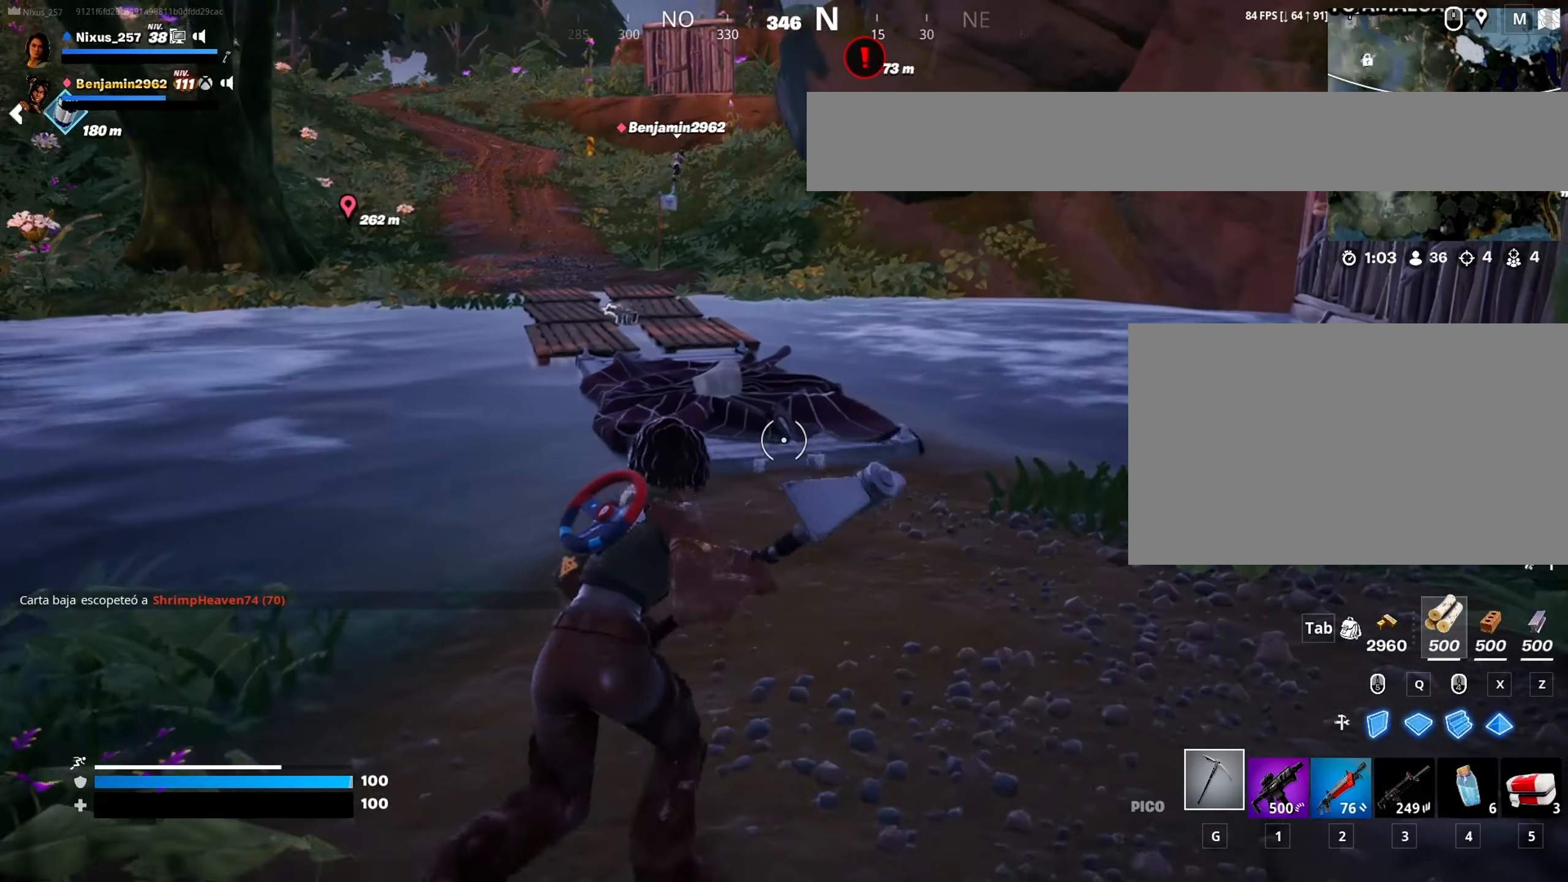
{"keys": ["ctrl", "w"], "mouse": [], "mouse_move": "still", "events": [[217, "ctrl", "down"]]}
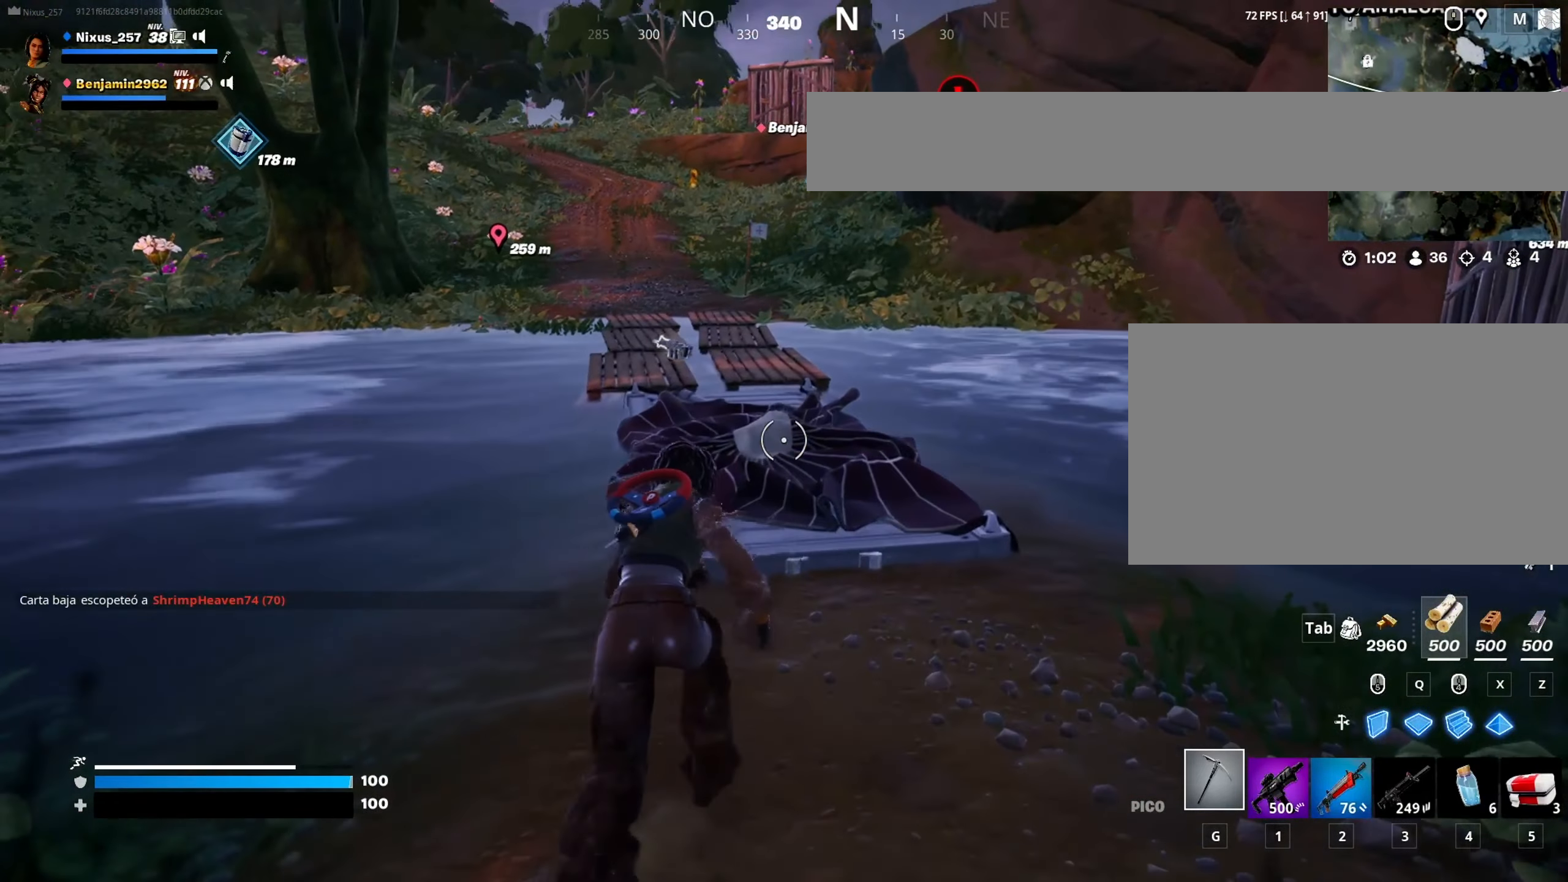
{"keys": ["ctrl", "w"], "mouse": [], "mouse_move": "still", "events": []}
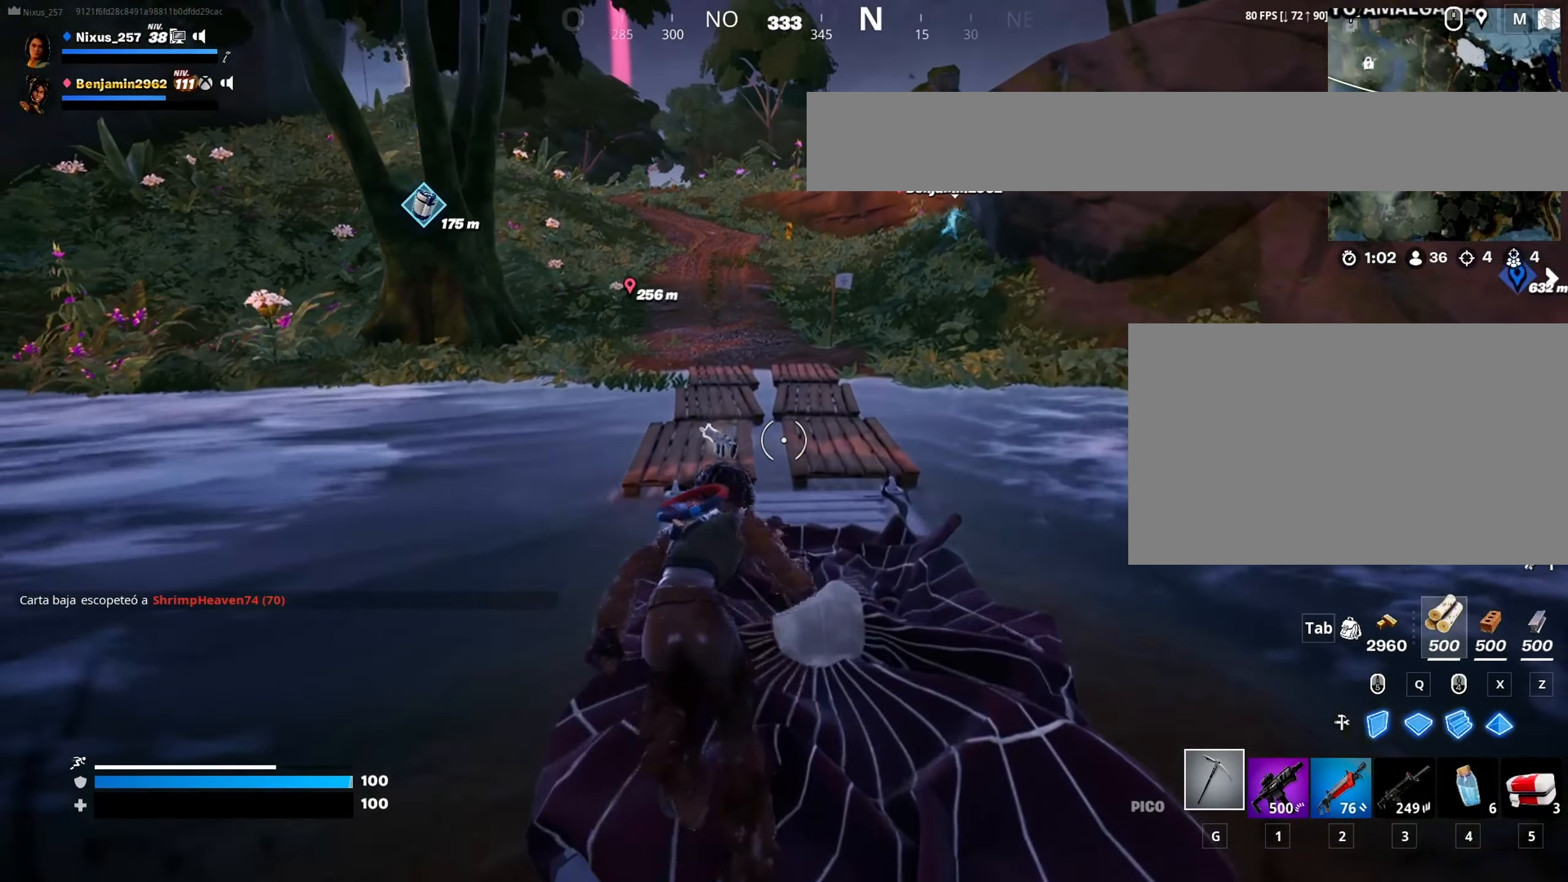
{"keys": ["ctrl", "w"], "mouse": [], "mouse_move": "still", "events": []}
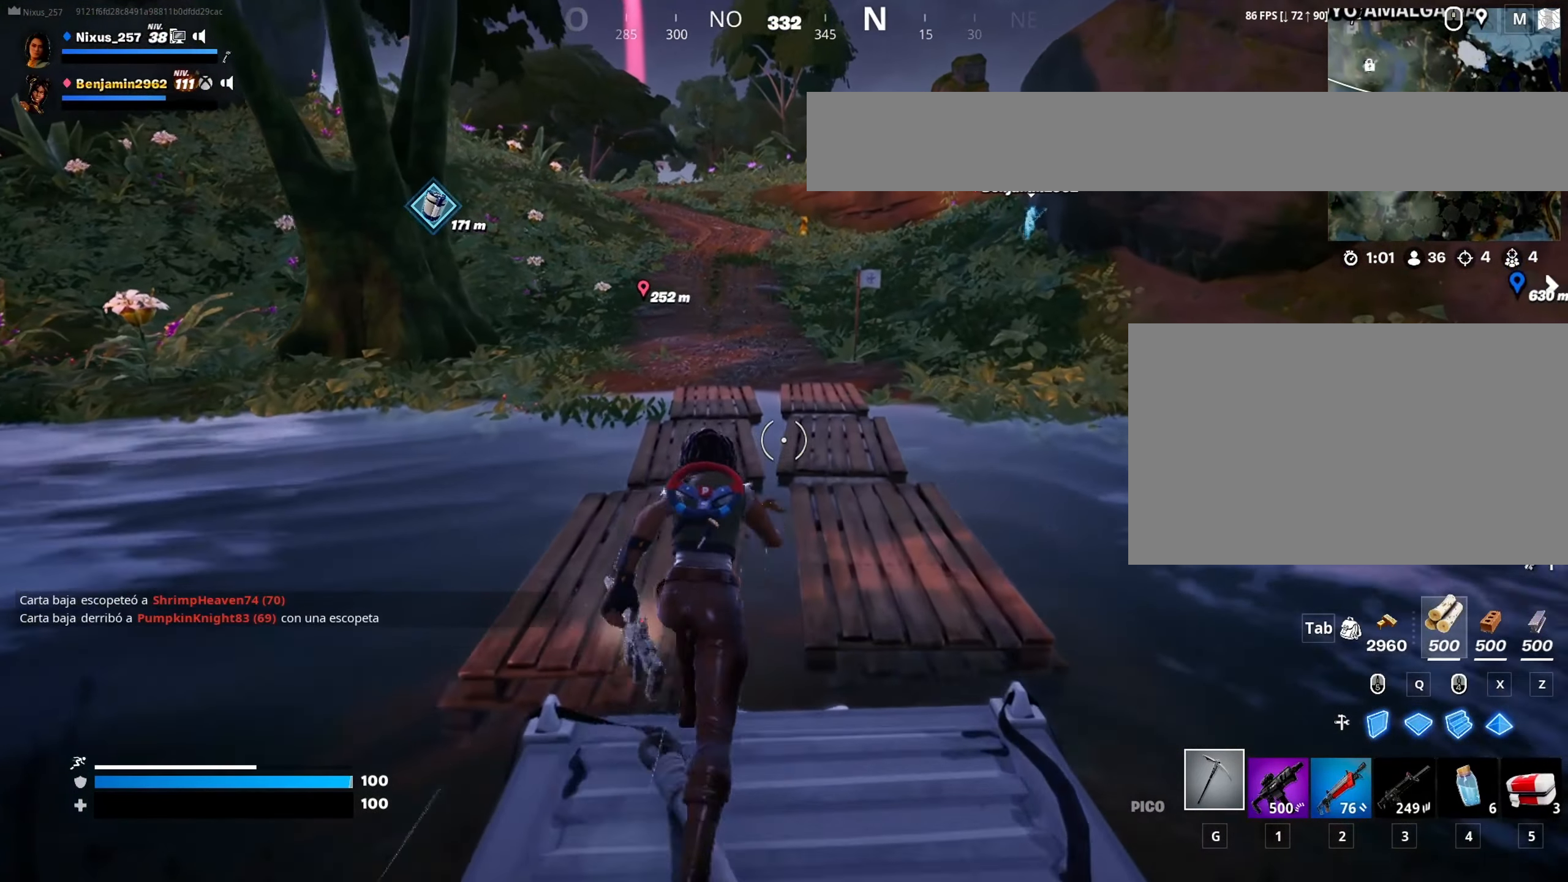
{"keys": ["ctrl", "w"], "mouse": [], "mouse_move": "still", "events": []}
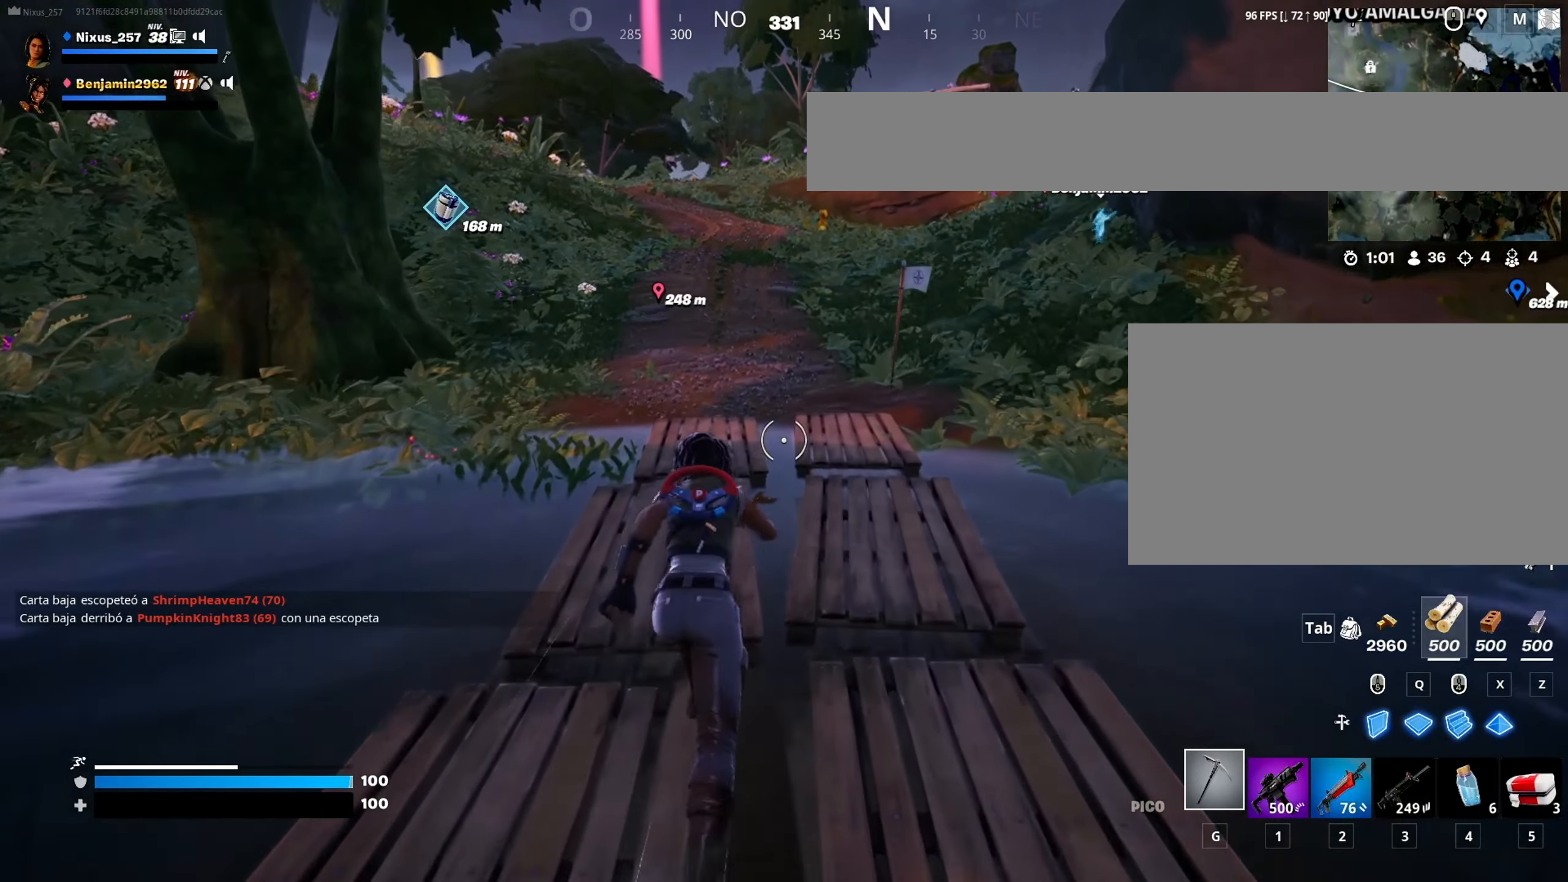
{"keys": ["ctrl", "w"], "mouse": [], "mouse_move": "still", "events": []}
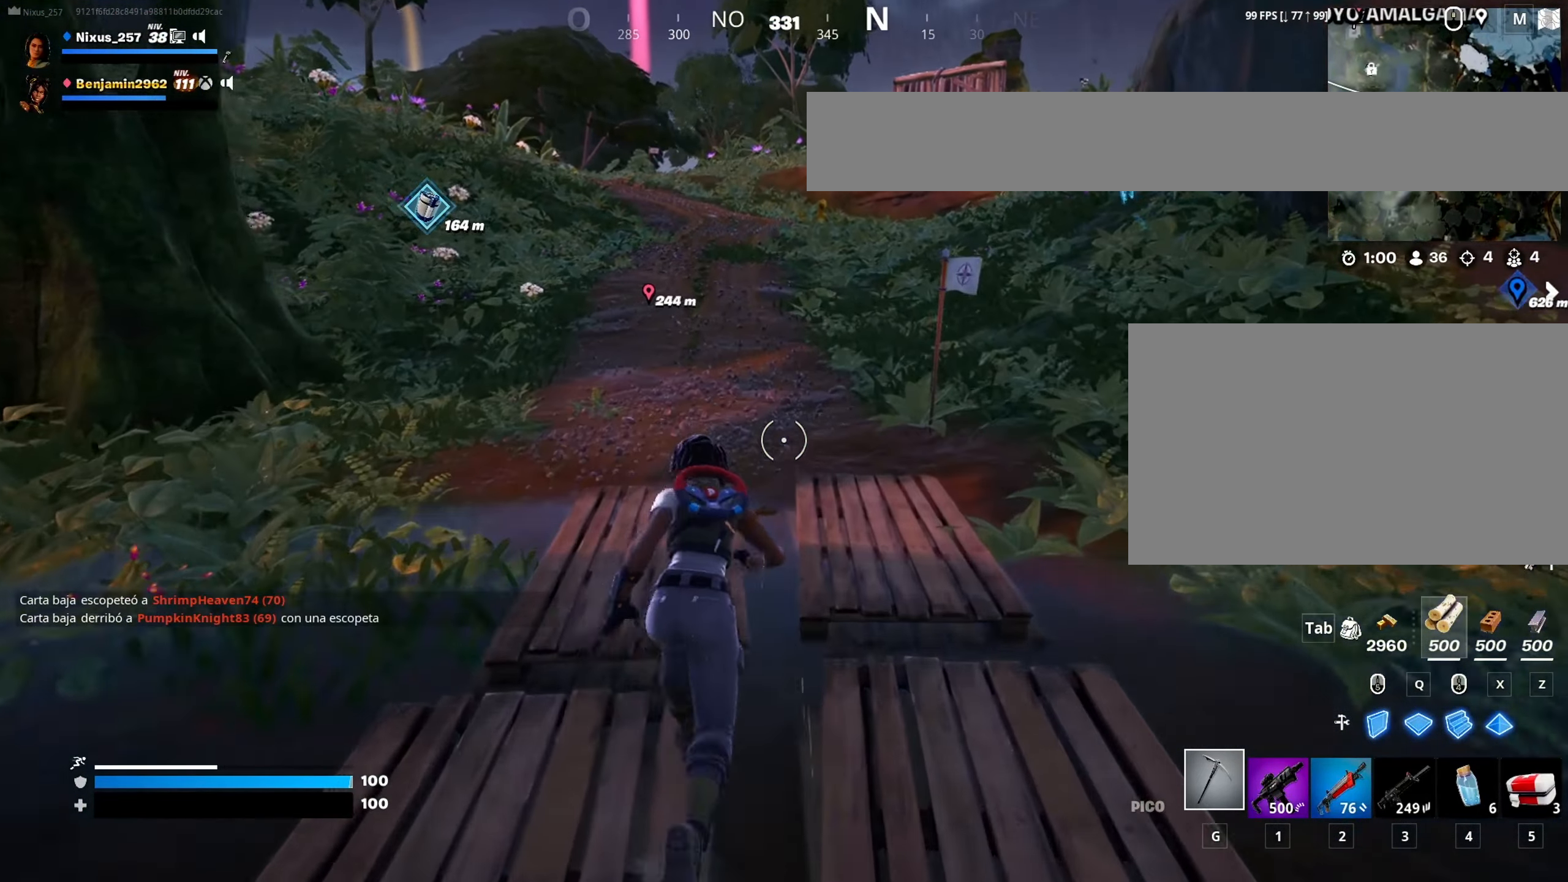
{"keys": ["ctrl", "w"], "mouse": [], "mouse_move": "still", "events": []}
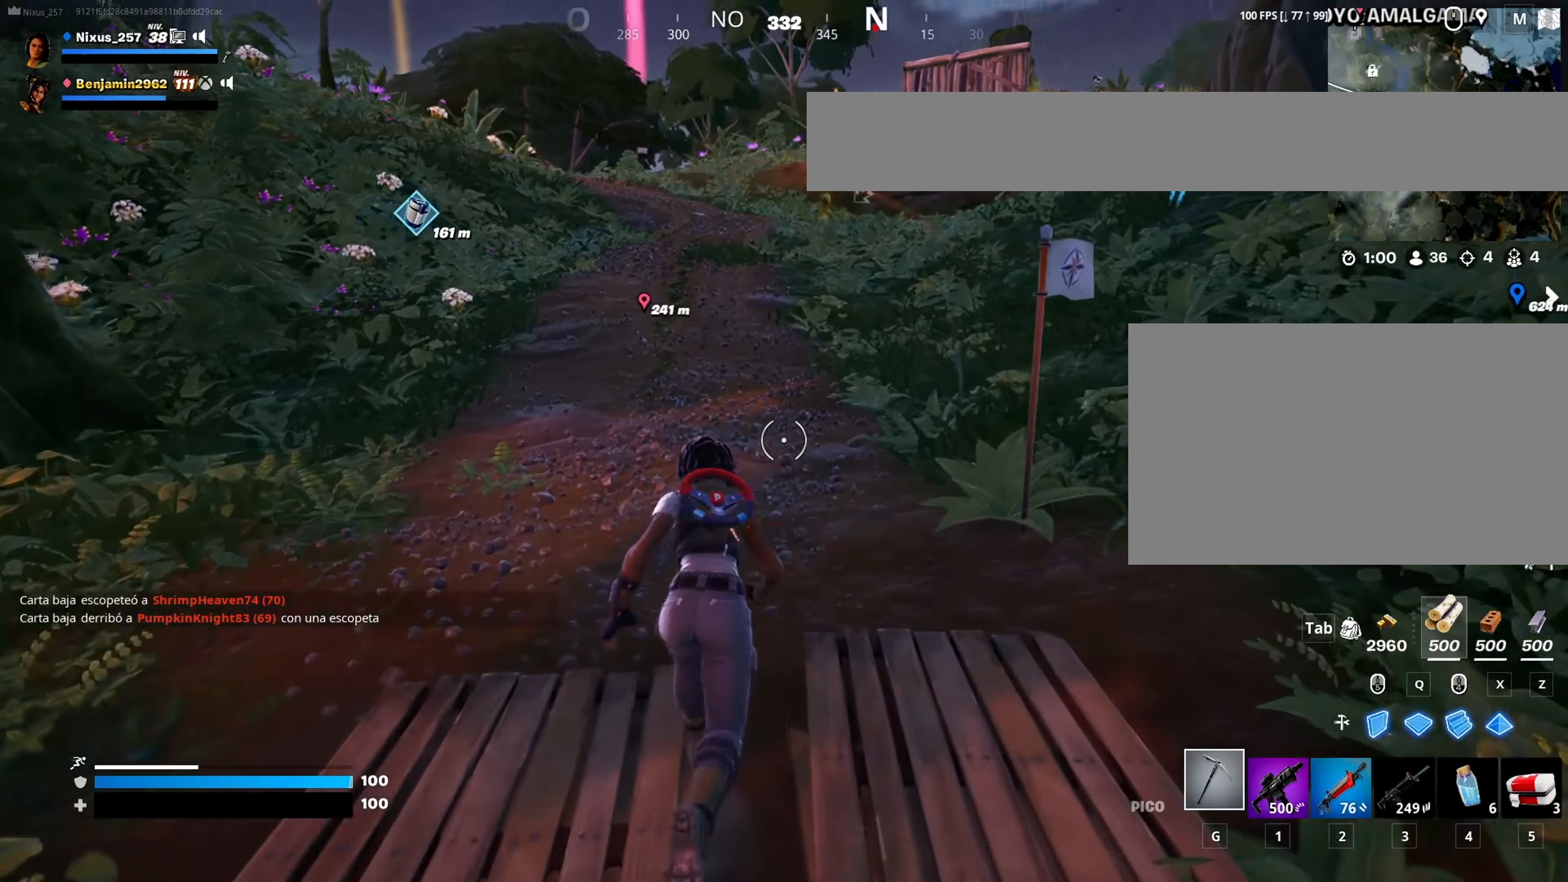
{"keys": ["ctrl", "w"], "mouse": [], "mouse_move": "still", "events": []}
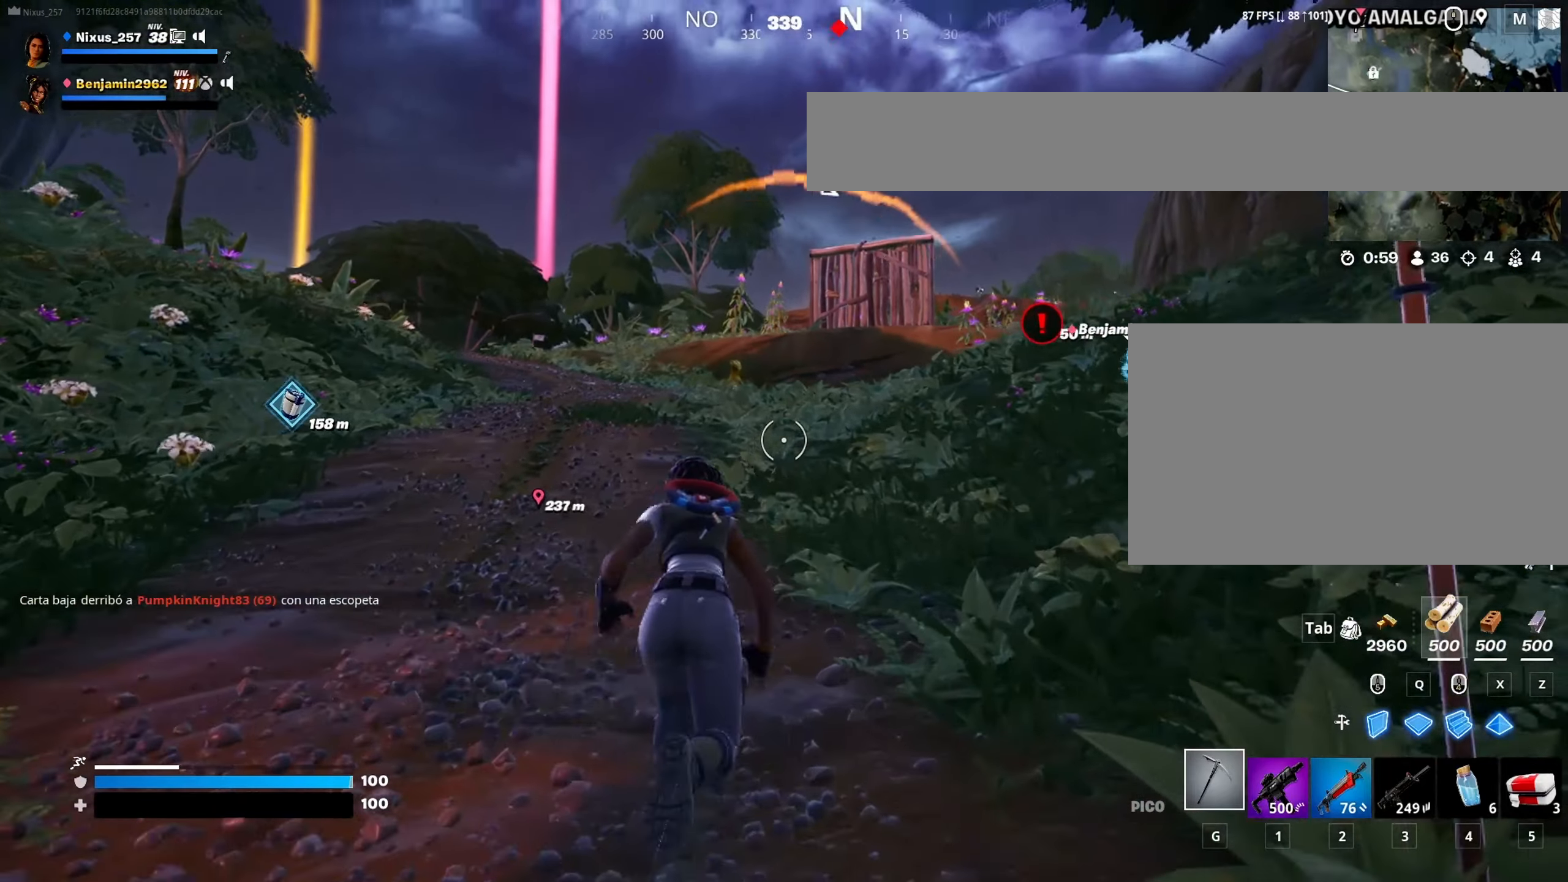
{"keys": ["ctrl", "w"], "mouse": [], "mouse_move": "right", "events": []}
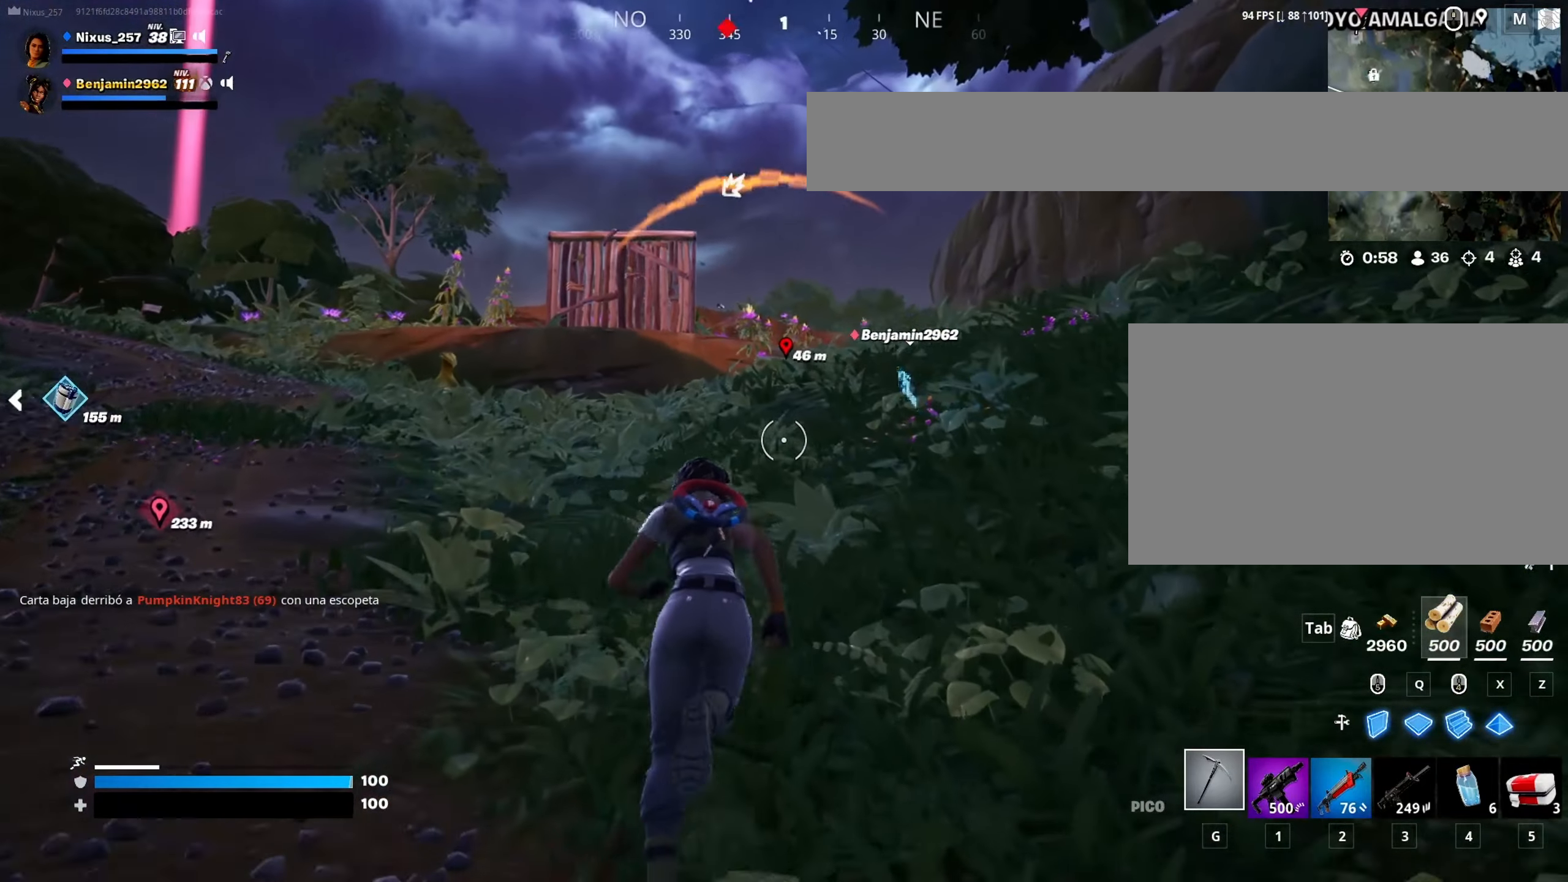
{"keys": ["w"], "mouse": [], "mouse_move": "still", "events": [[150, "d", "down"], [200, "ctrl", "up"], [483, "d", "up"]]}
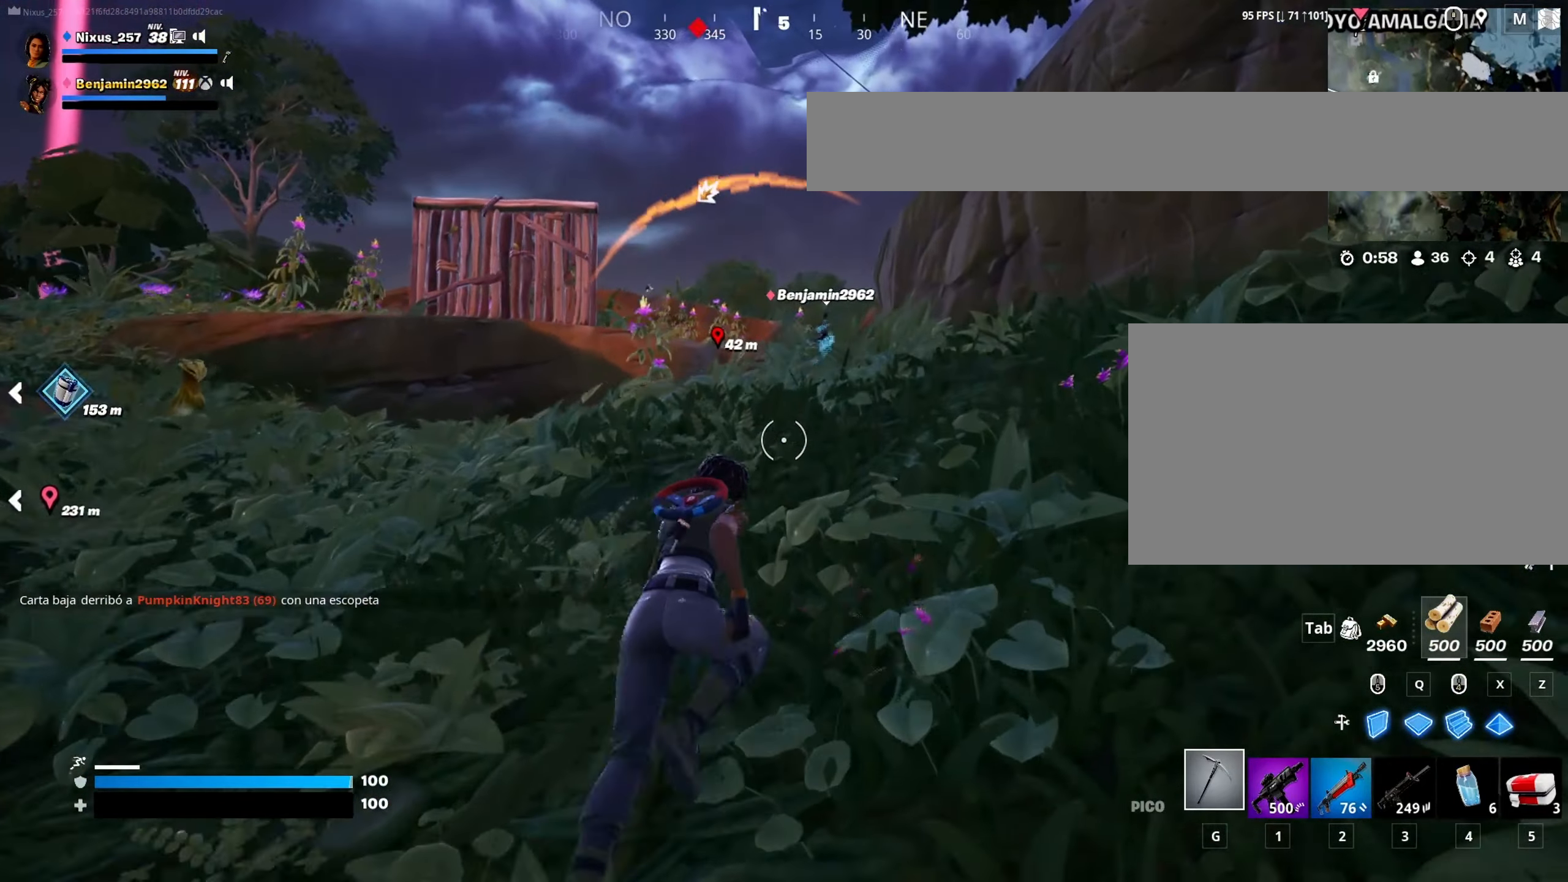
{"keys": ["w"], "mouse": [], "mouse_move": "still", "events": [[33, "1", "down"], [116, "1", "up"]]}
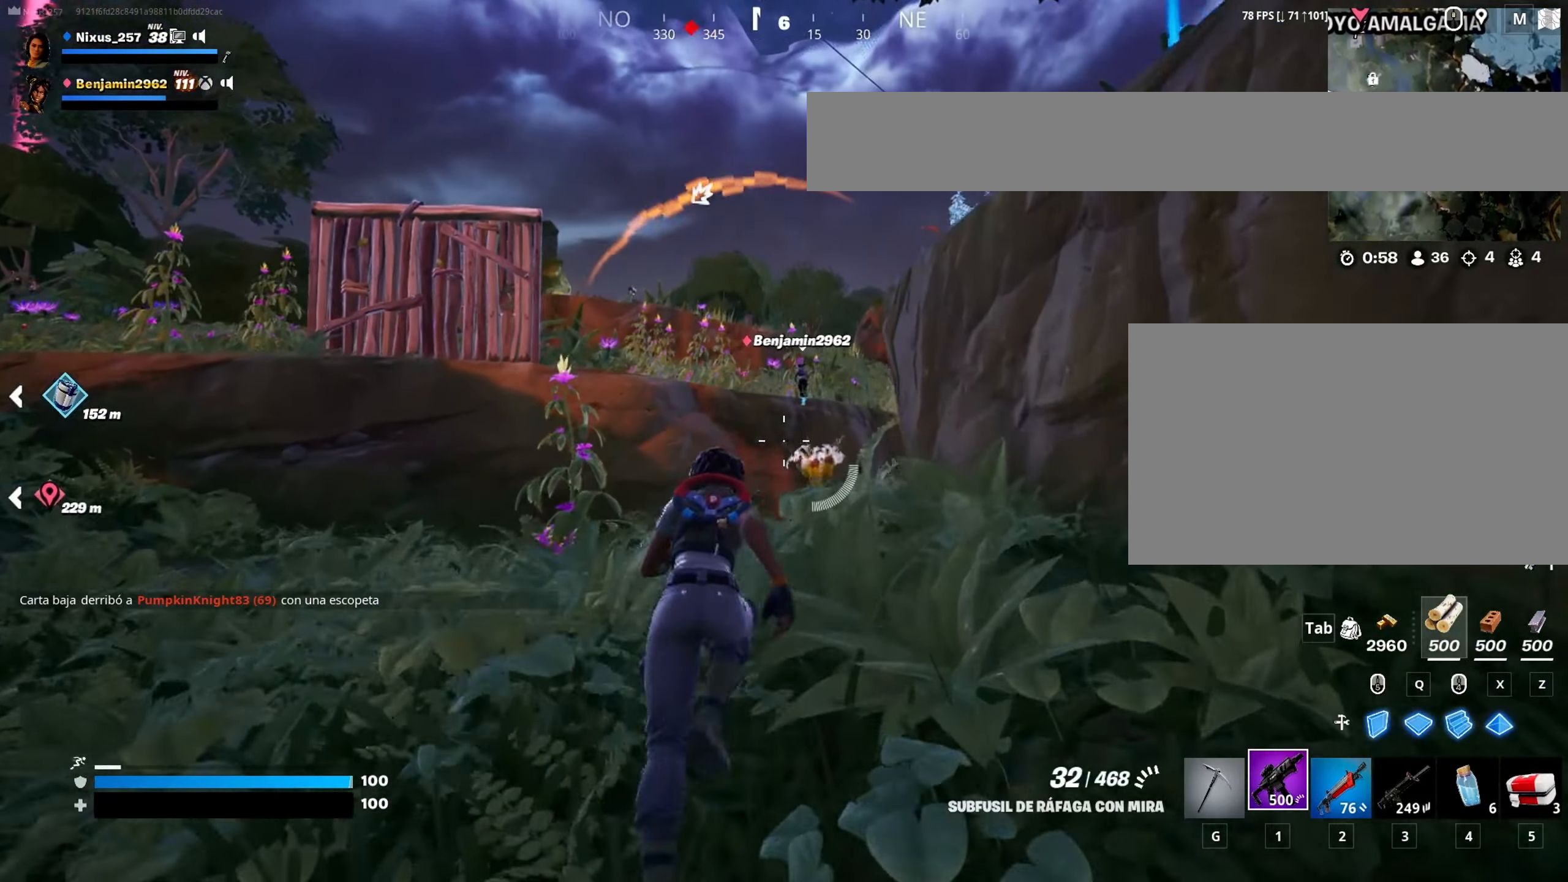
{"keys": ["w"], "mouse": [], "mouse_move": "still", "events": [[316, "3", "down"], [416, "3", "up"]]}
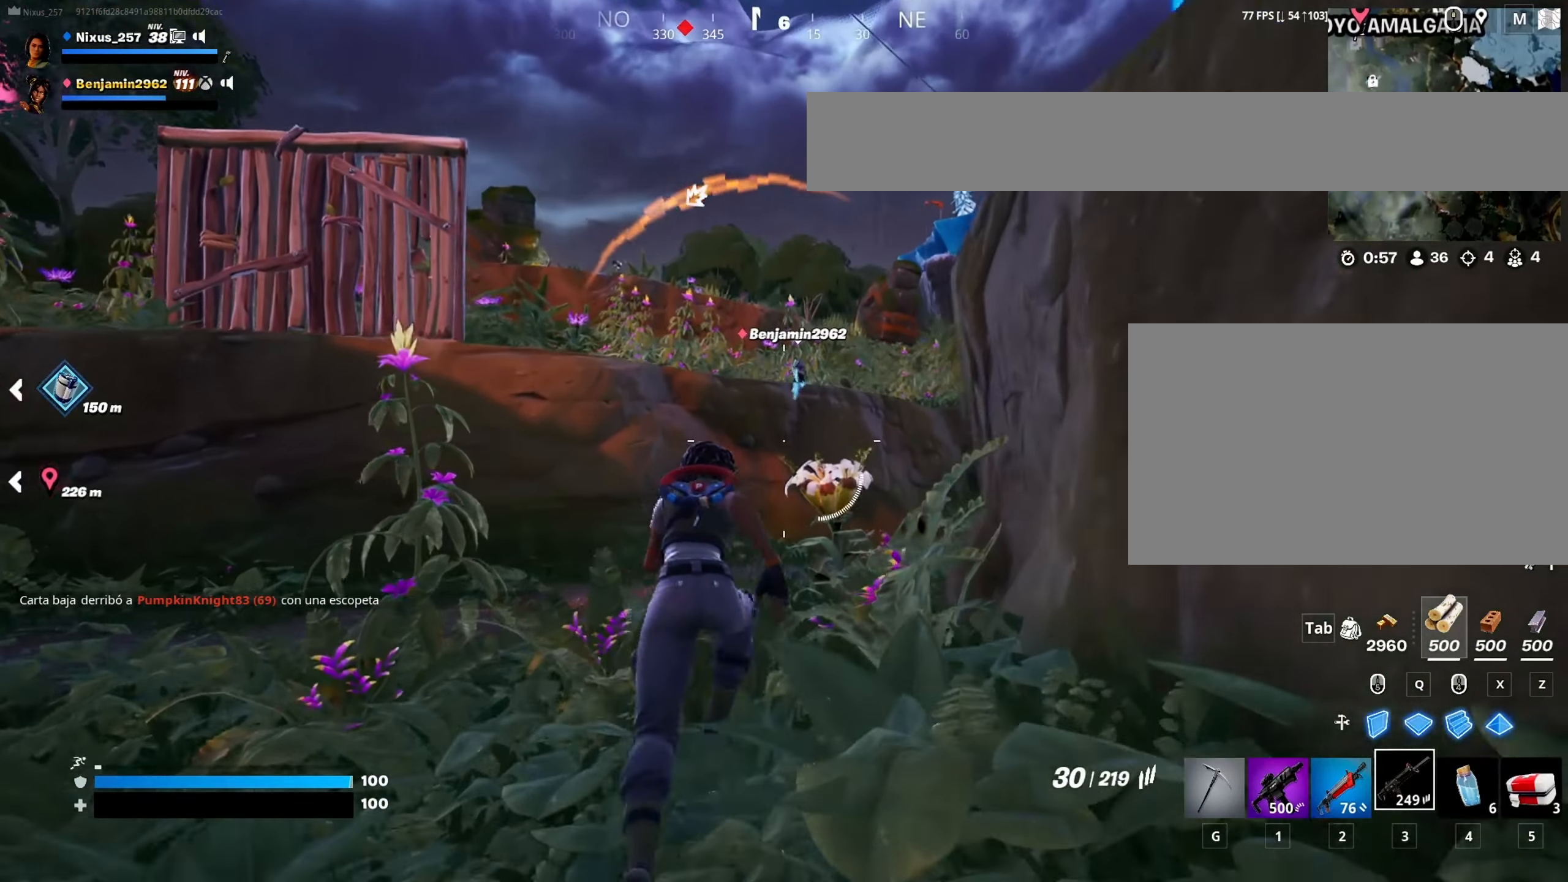
{"keys": ["w"], "mouse": [], "mouse_move": "left", "events": [[333, "a", "down"], [483, "a", "up"]]}
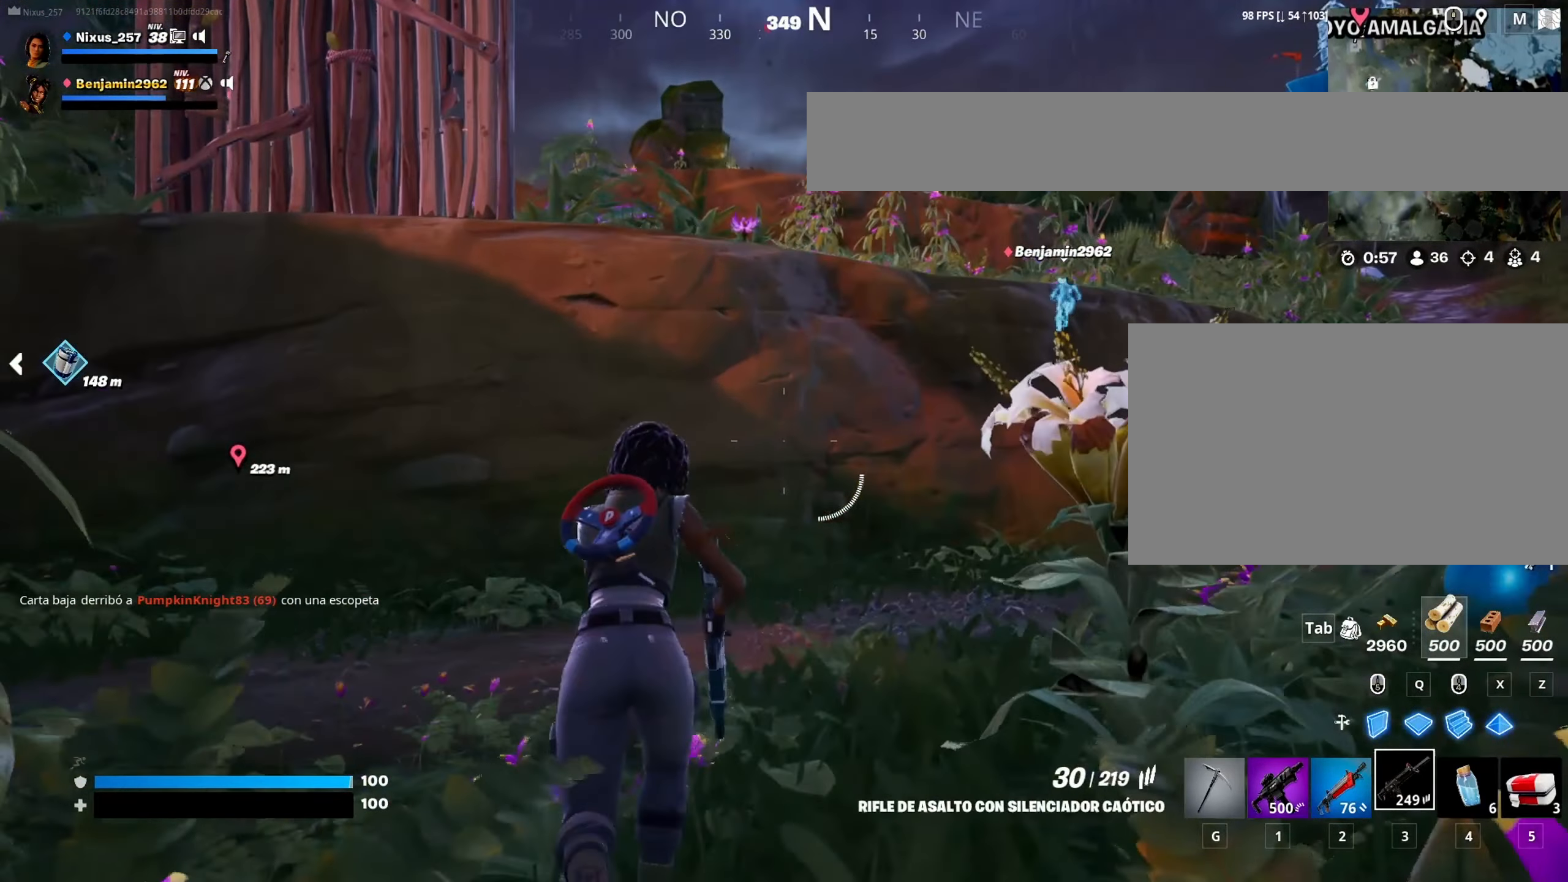
{"keys": ["w"], "mouse": [], "mouse_move": "left", "events": []}
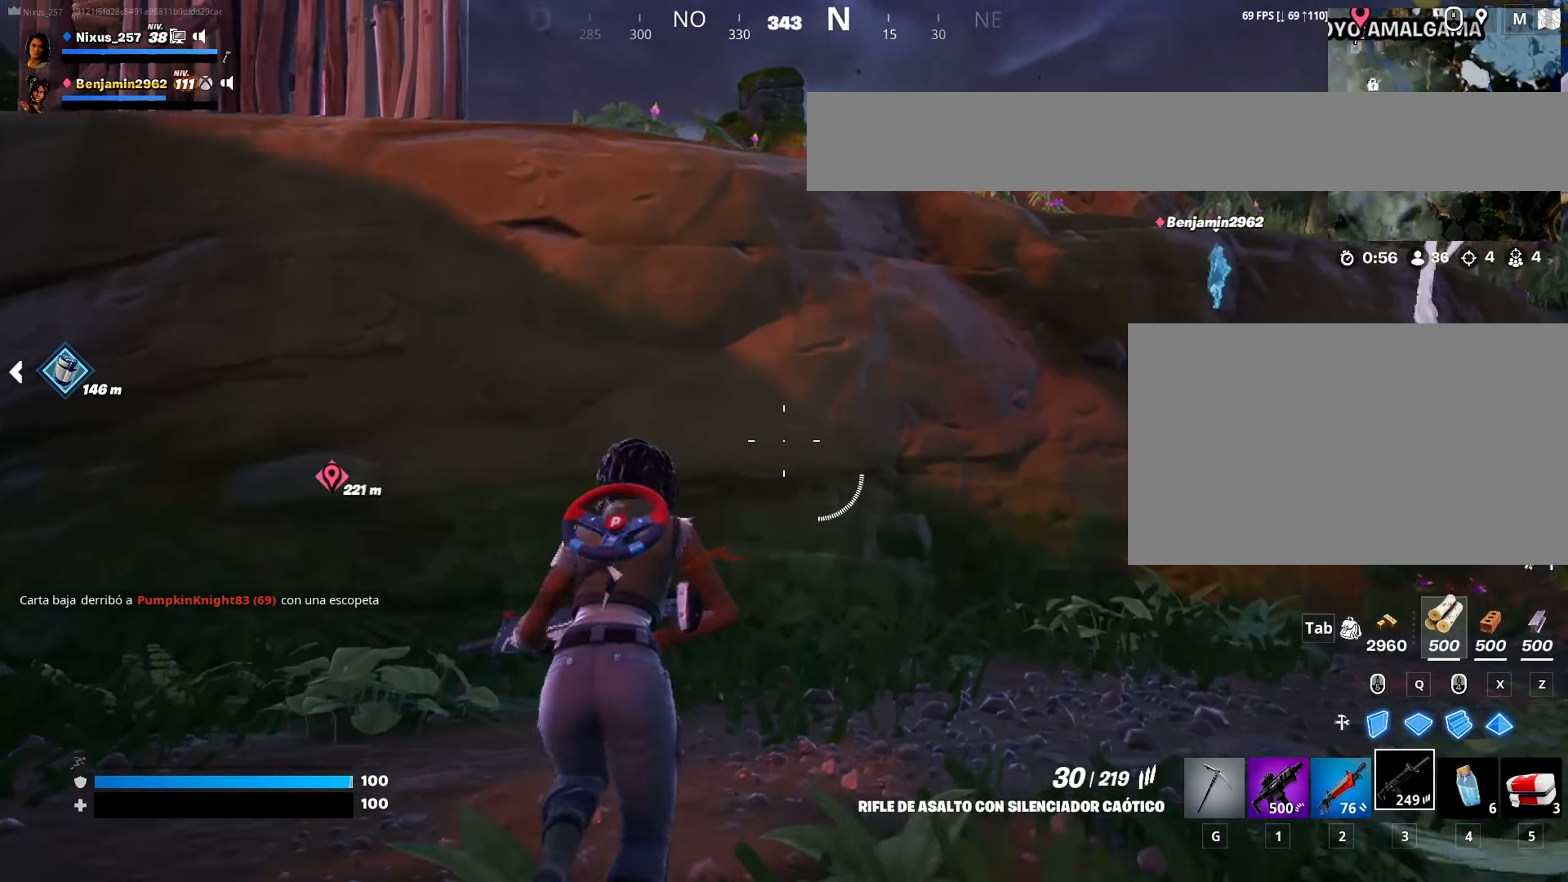
{"keys": ["space", "w"], "mouse": [], "mouse_move": "still", "events": [[466, "space", "down"]]}
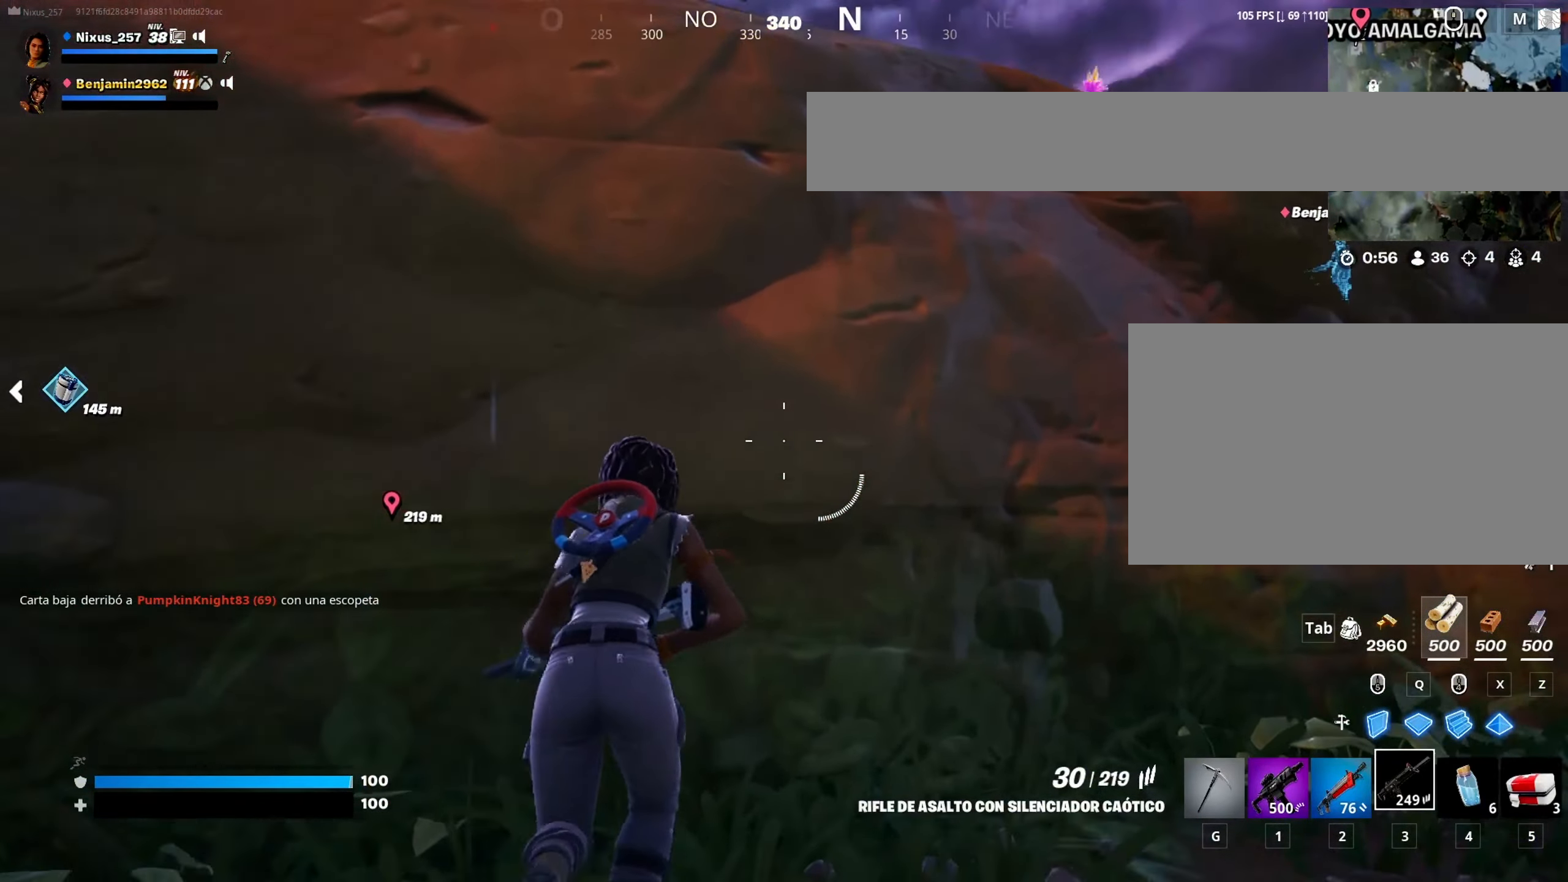
{"keys": ["w"], "mouse": [], "mouse_move": "down", "events": [[50, "space", "up"], [150, "space", "down"], [250, "space", "up"], [283, "space", "down"], [433, "space", "up"]]}
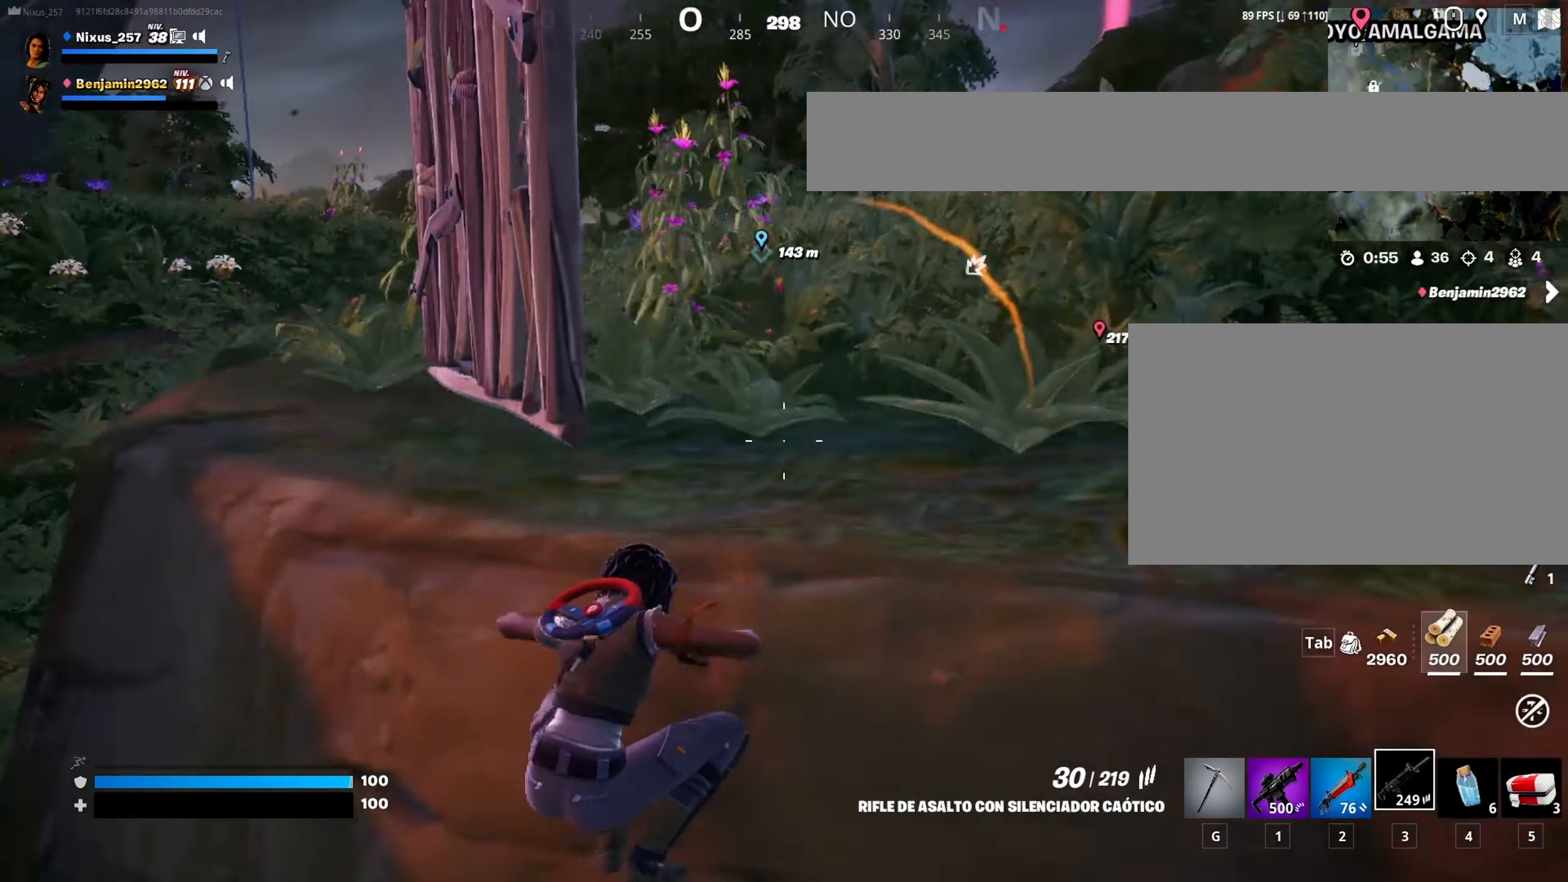
{"keys": ["d", "w"], "mouse": [], "mouse_move": "still", "events": [[33, "d", "down"]]}
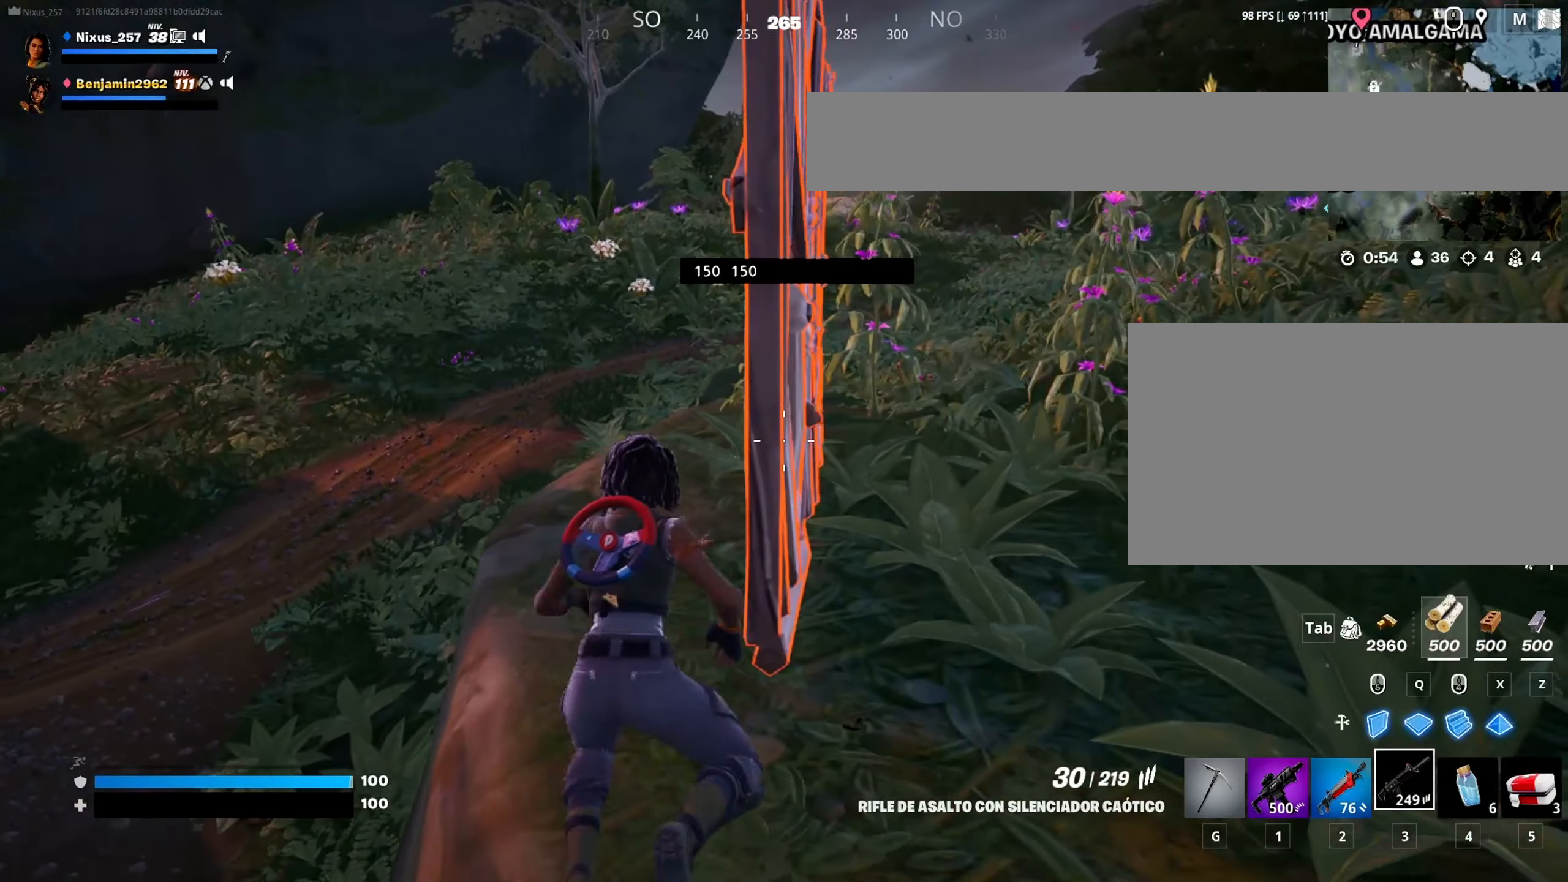
{"keys": ["ctrl", "w"], "mouse": [], "mouse_move": "right", "events": [[467, "ctrl", "down"], [467, "d", "up"]]}